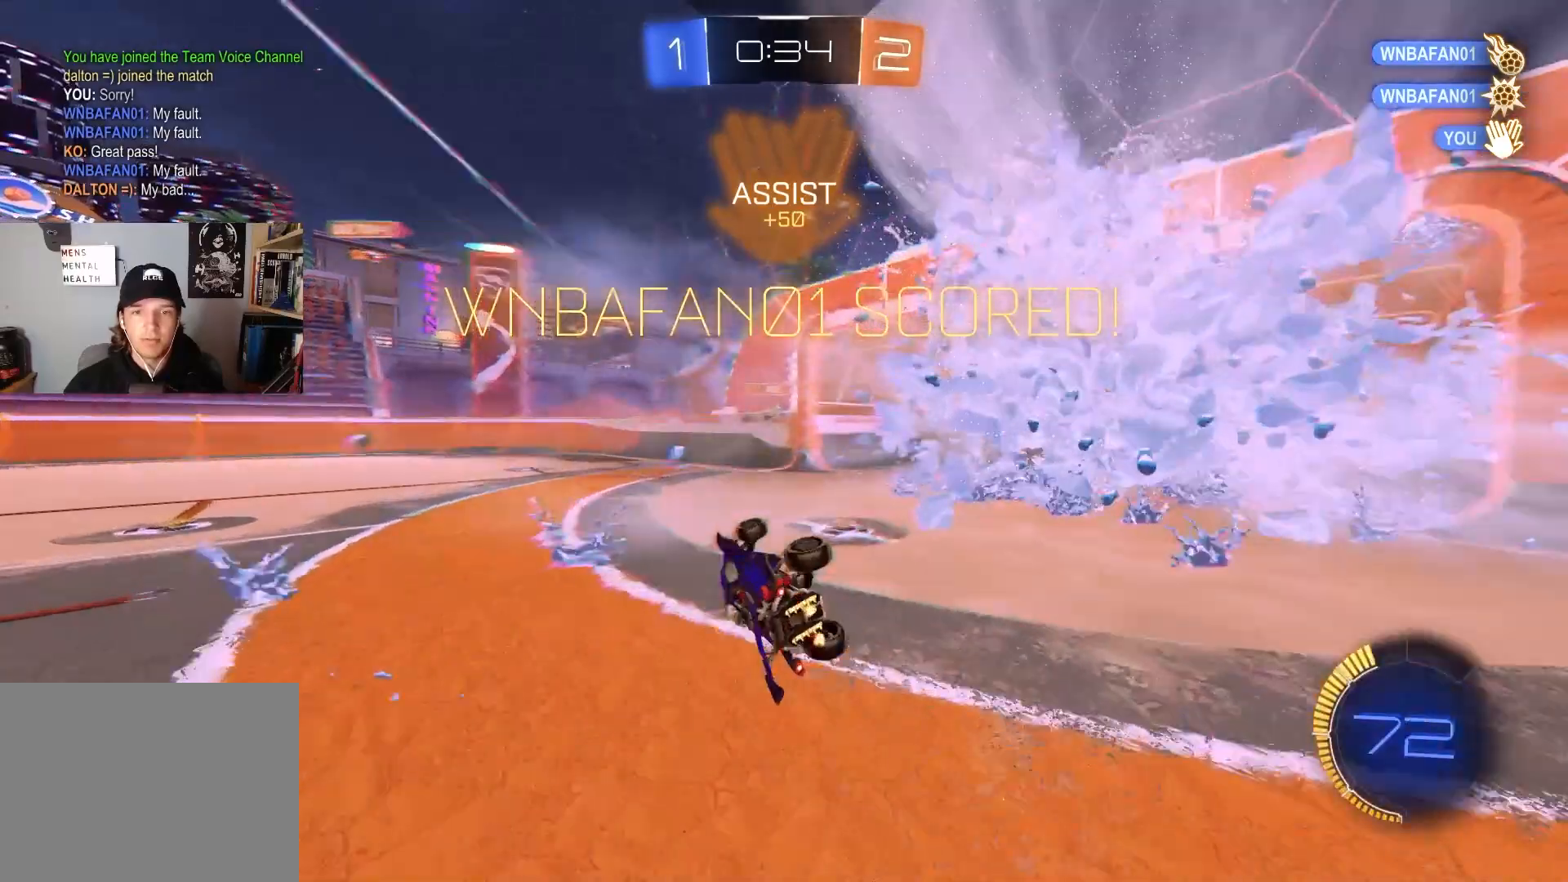
Gameplay with a controller (PlayStation layout); each line is a JSON object with the inputs held at the frame after it. "events" lists button and stick changes between this image and that frame as [ms after this image, input, new state], when the widget could be followed in between.
{"buttons": ["R2"], "left_stick": "left", "right_stick": "center", "events": [[83, "left_stick", "right"], [217, "R1", "up"], [233, "left_stick", "left"]]}
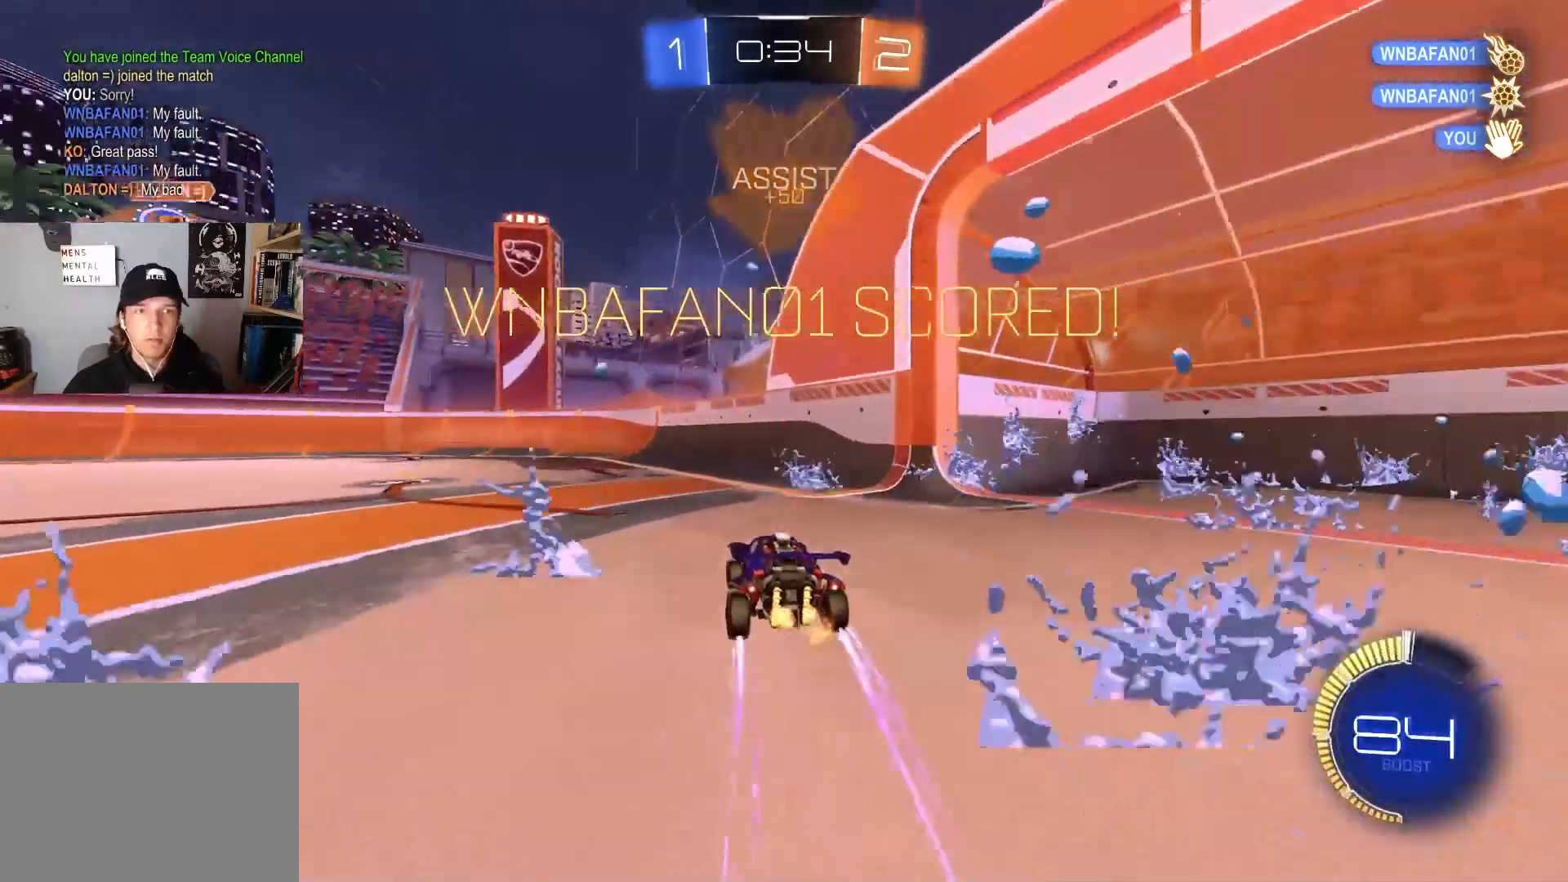
{"buttons": ["L1"], "left_stick": "down", "right_stick": "center", "events": [[83, "left_stick", "center"], [167, "left_stick", "up-left"], [183, "CROSS", "down"], [200, "L1", "down"], [267, "CROSS", "up"], [317, "CROSS", "down"], [400, "left_stick", "down"], [467, "CROSS", "up"], [467, "R2", "up"]]}
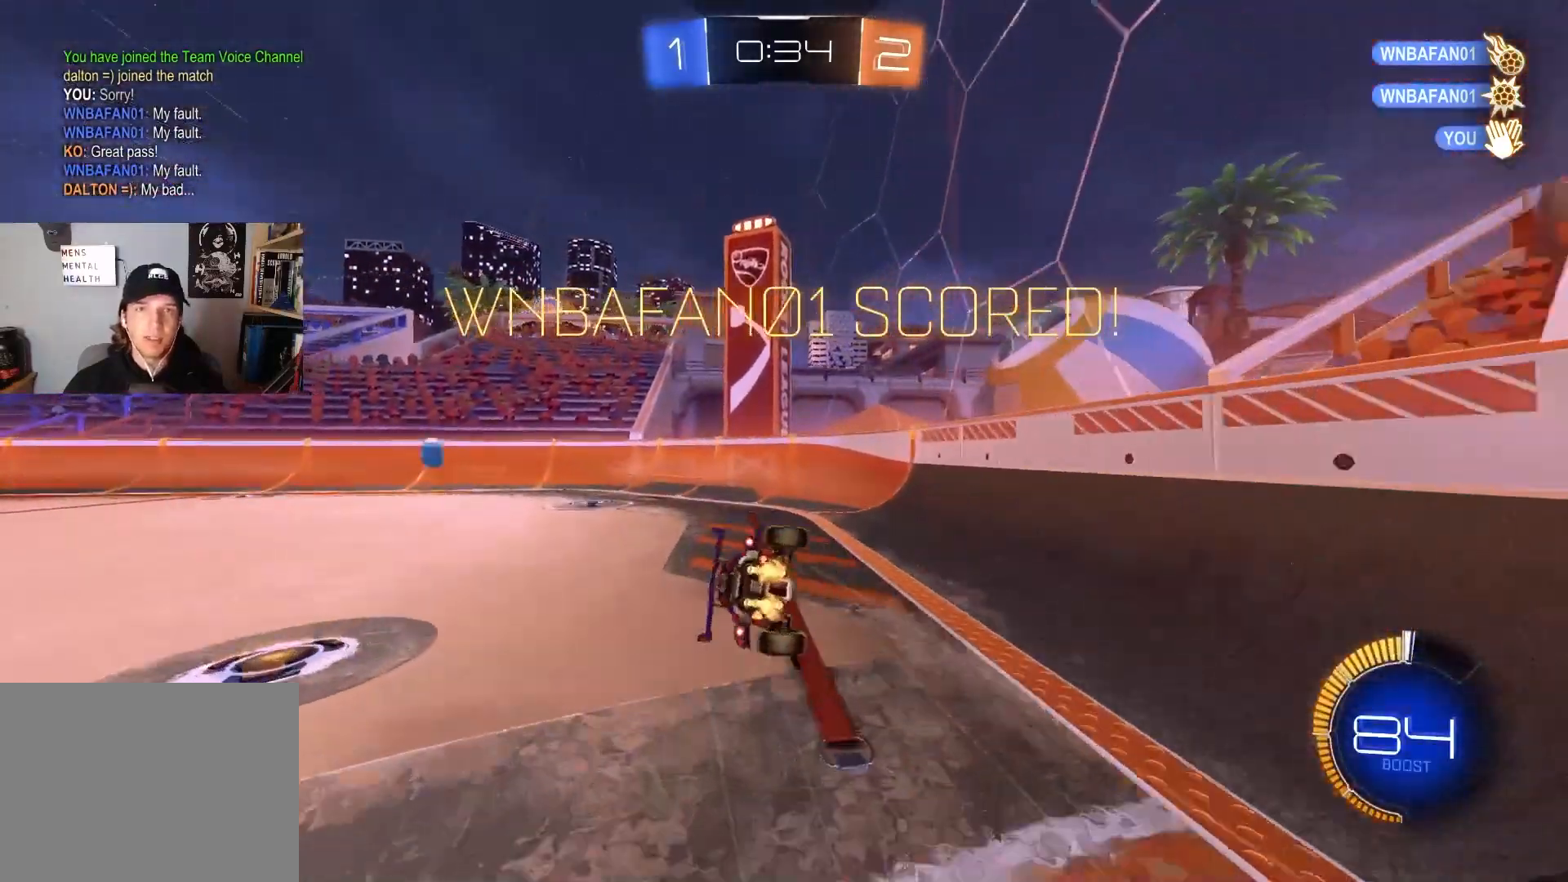
{"buttons": ["CROSS"], "left_stick": "down-left", "right_stick": "center", "events": [[133, "CROSS", "down"], [183, "left_stick", "left"], [200, "CROSS", "up"], [267, "left_stick", "down-left"], [283, "CROSS", "down"], [383, "CROSS", "up"], [467, "CROSS", "down"], [500, "L1", "up"]]}
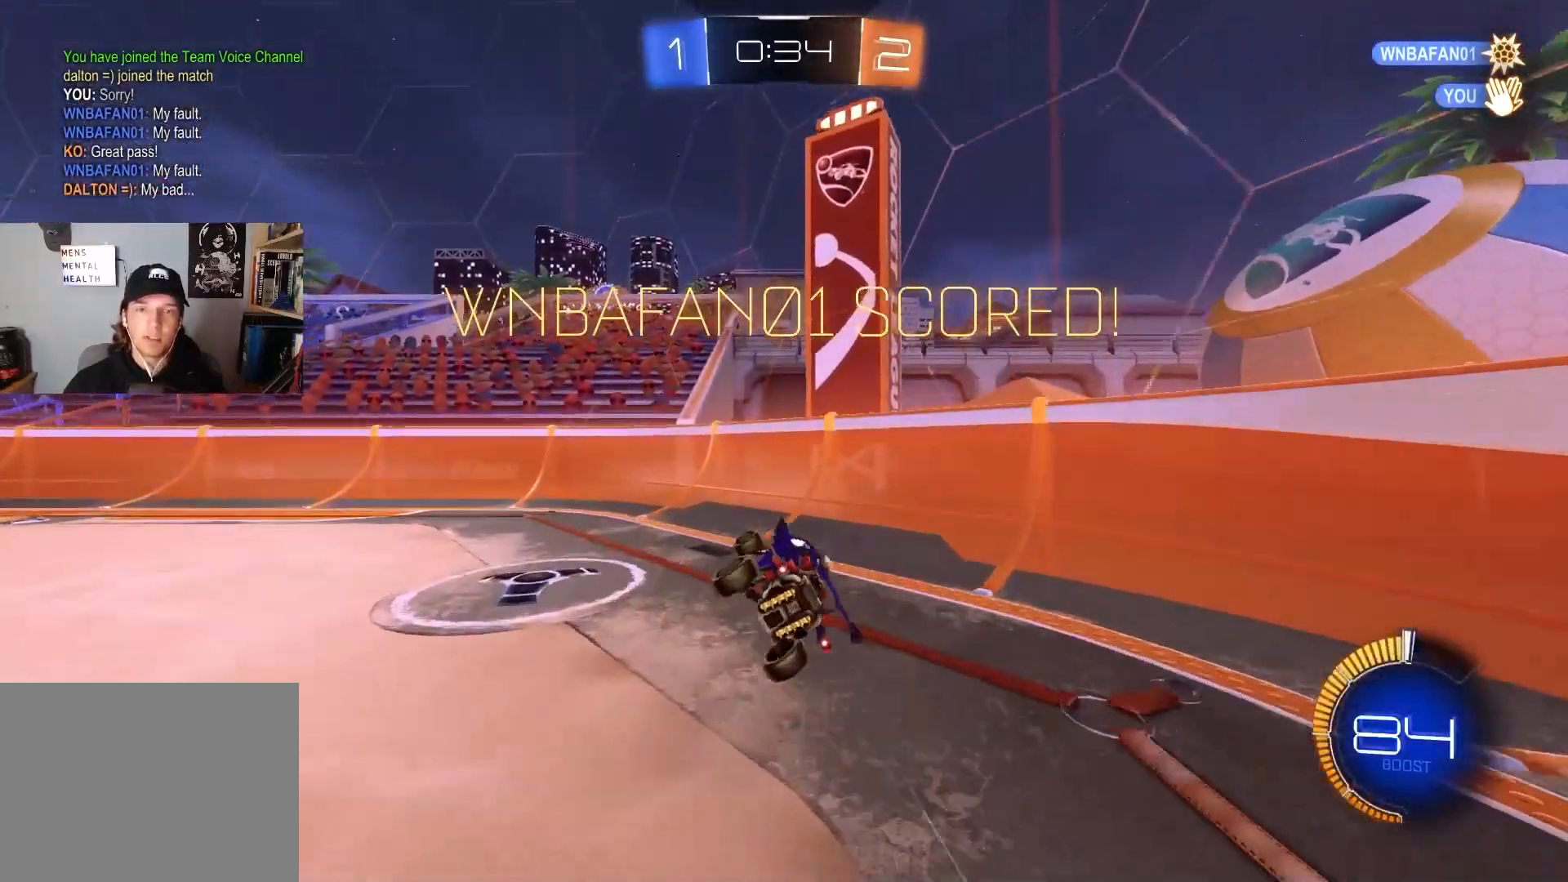
{"buttons": ["CROSS"], "left_stick": "center", "right_stick": "center", "events": [[33, "CROSS", "up"], [33, "left_stick", "center"], [117, "CROSS", "down"], [200, "CROSS", "up"], [267, "CROSS", "down"], [367, "CROSS", "up"], [433, "CROSS", "down"]]}
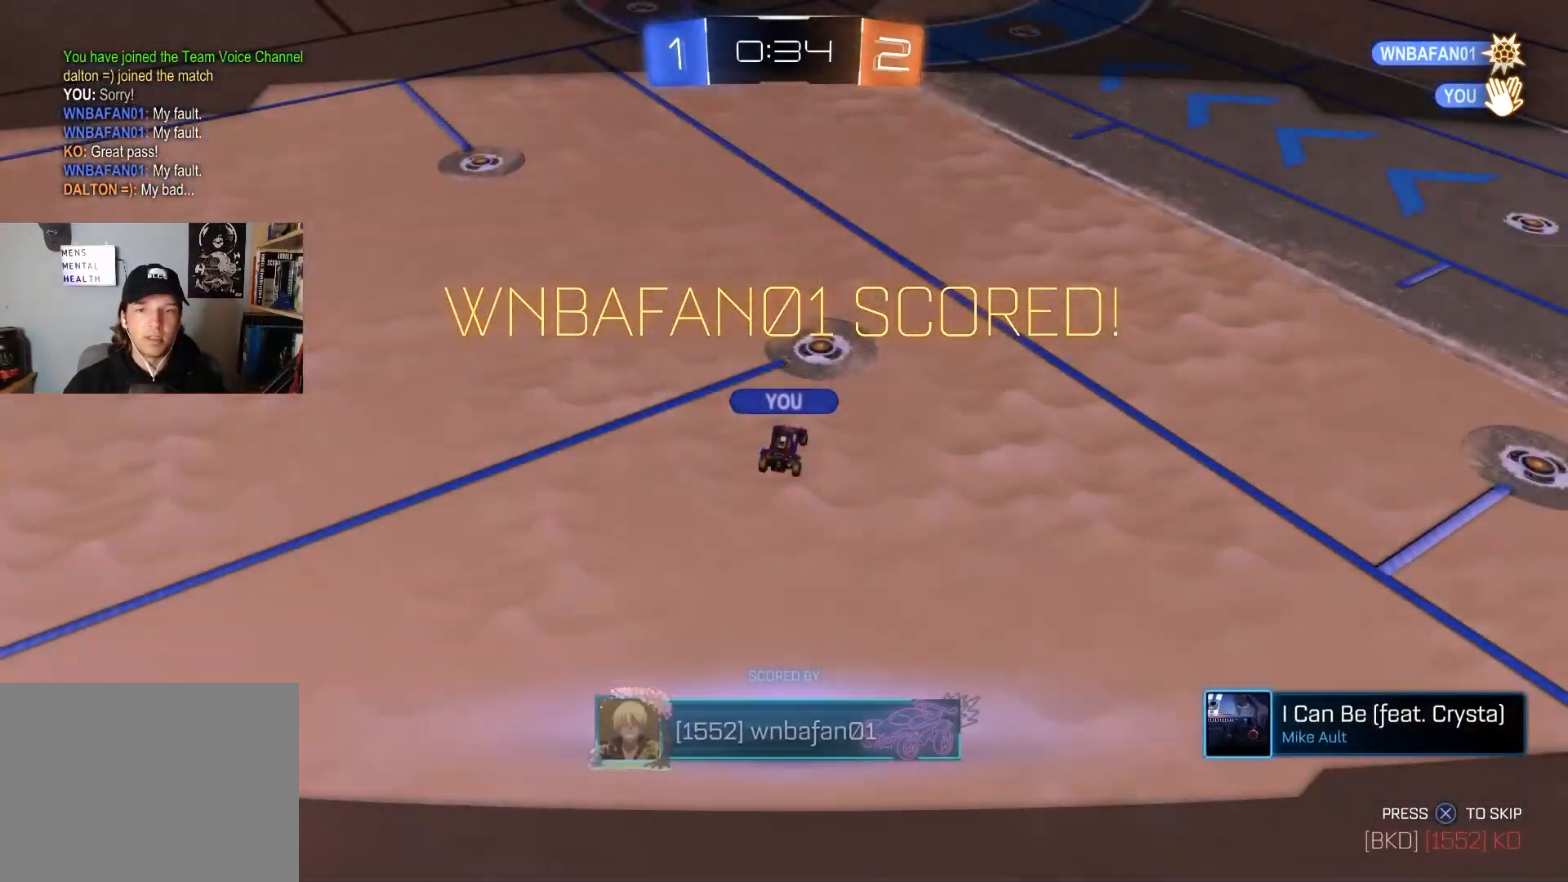
{"buttons": [], "left_stick": "center", "right_stick": "center", "events": [[50, "CROSS", "up"]]}
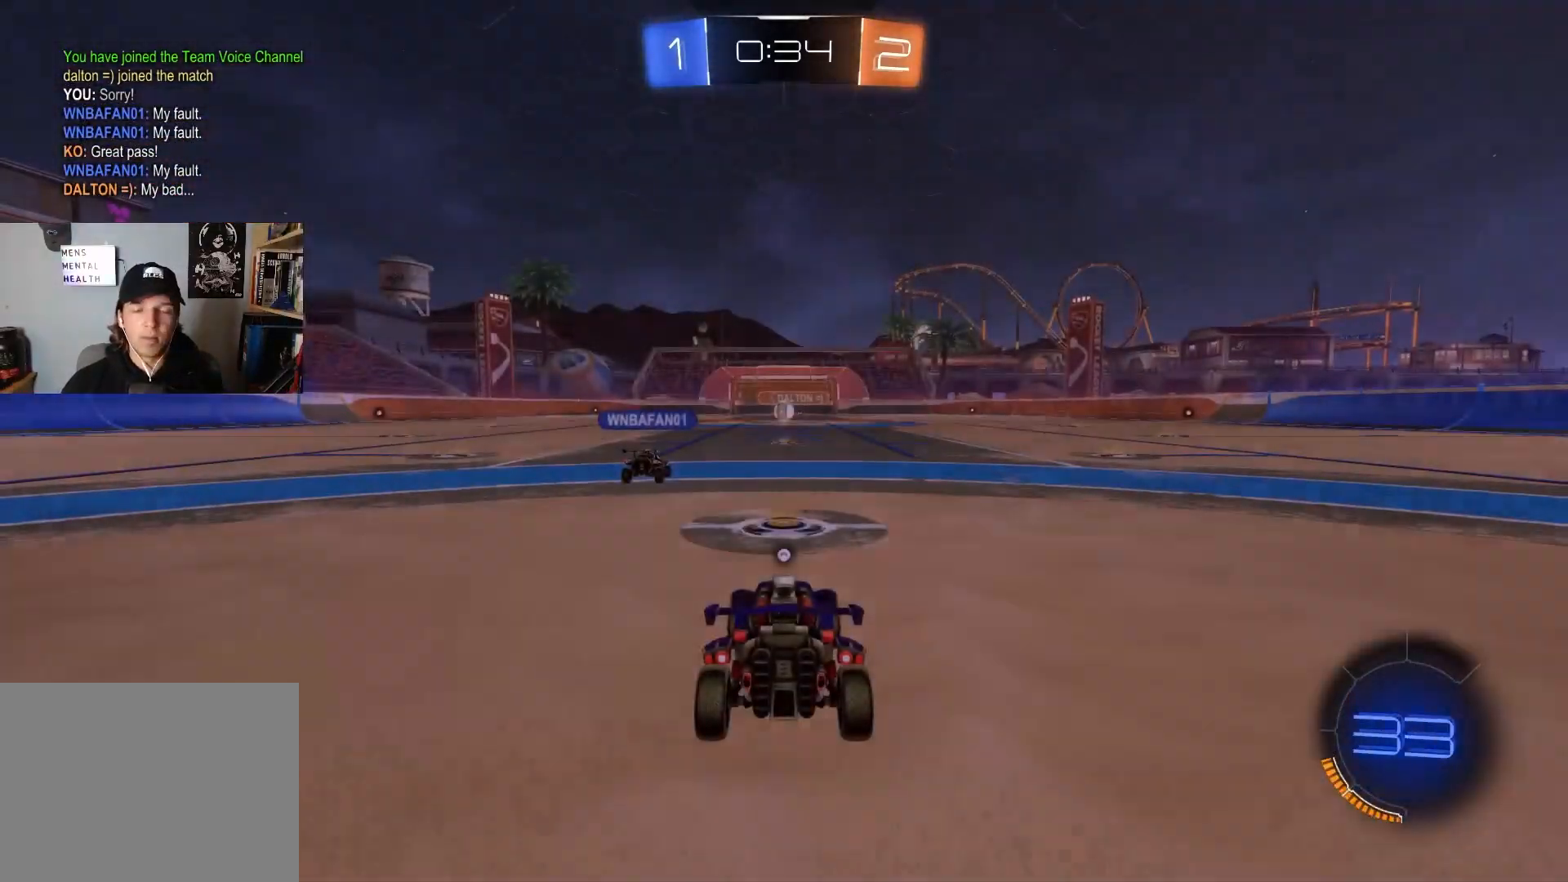
{"buttons": [], "left_stick": "center", "right_stick": "center", "events": [[183, "TRIANGLE", "down"], [267, "TRIANGLE", "up"]]}
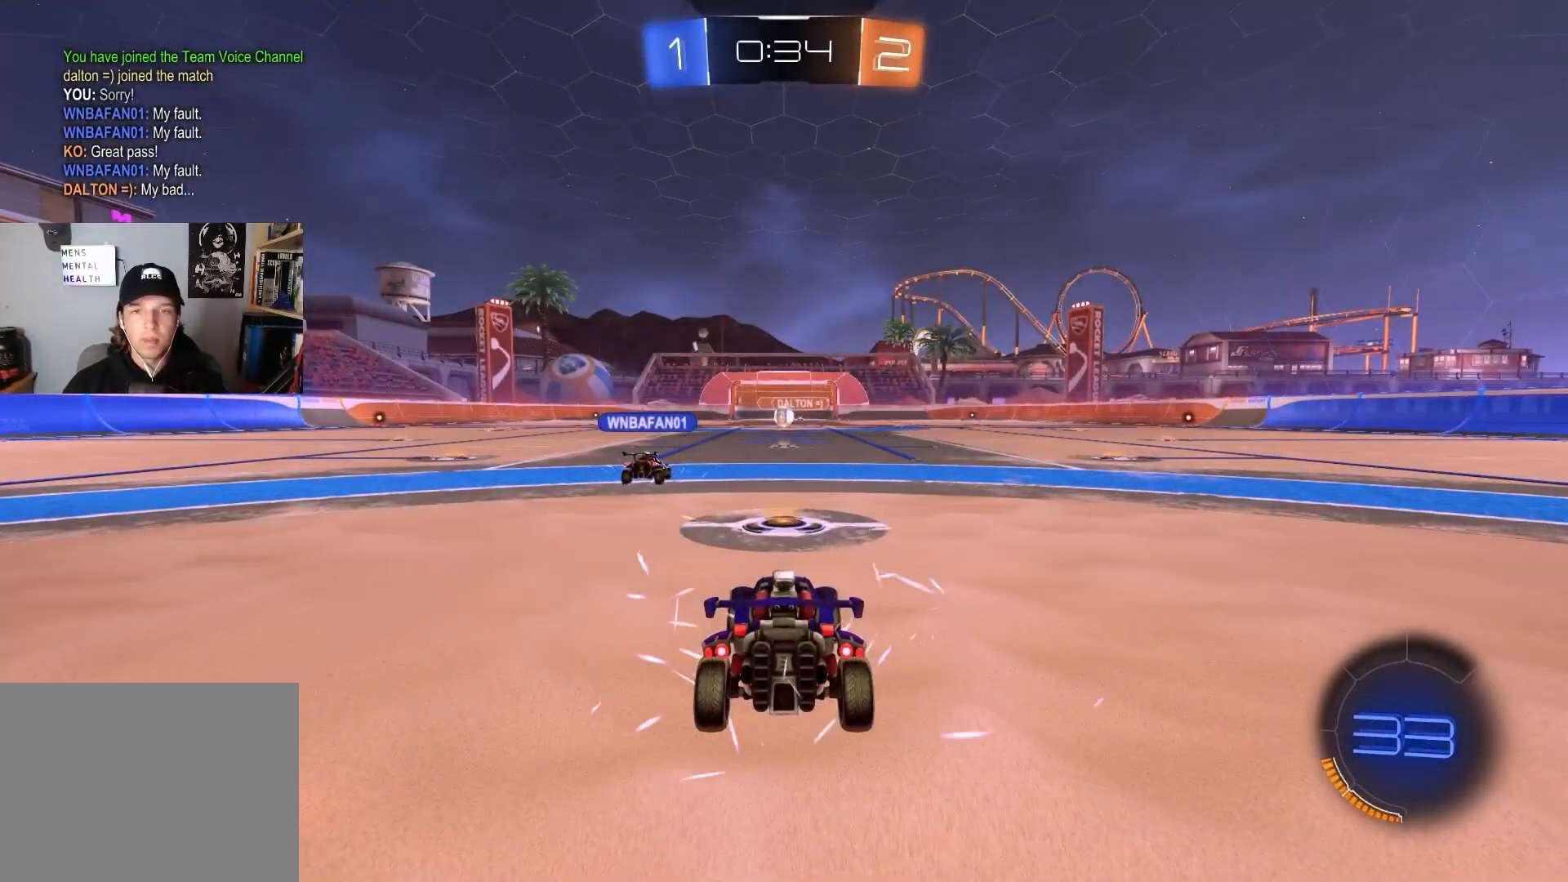
{"buttons": ["R2"], "left_stick": "center", "right_stick": "center", "events": [[133, "R3", "down"], [217, "R3", "up"], [500, "R2", "down"]]}
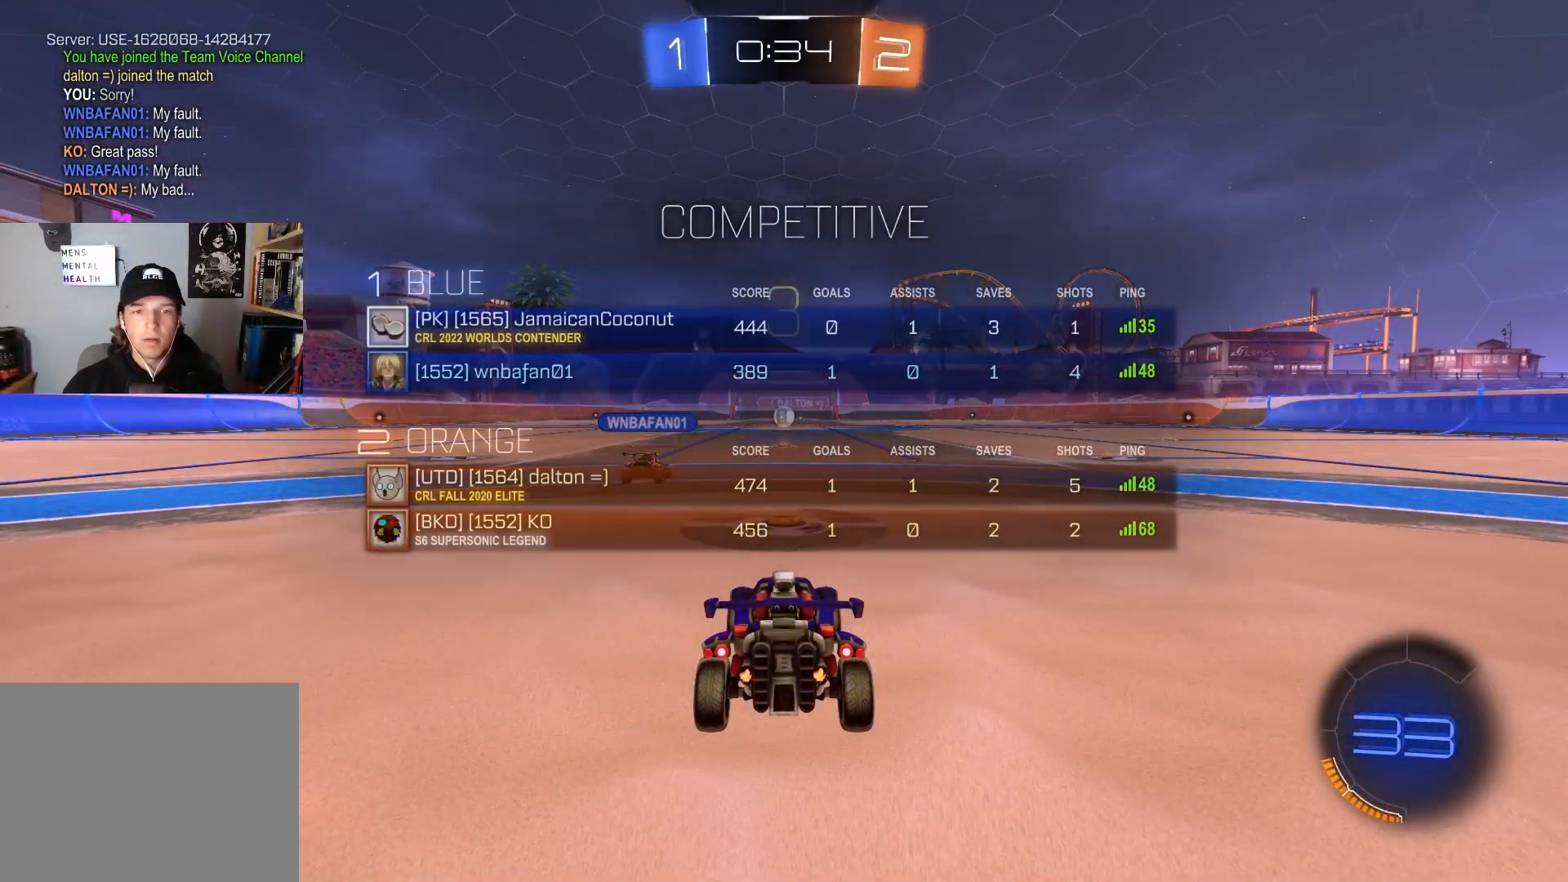
{"buttons": ["R2"], "left_stick": "center", "right_stick": "center", "events": []}
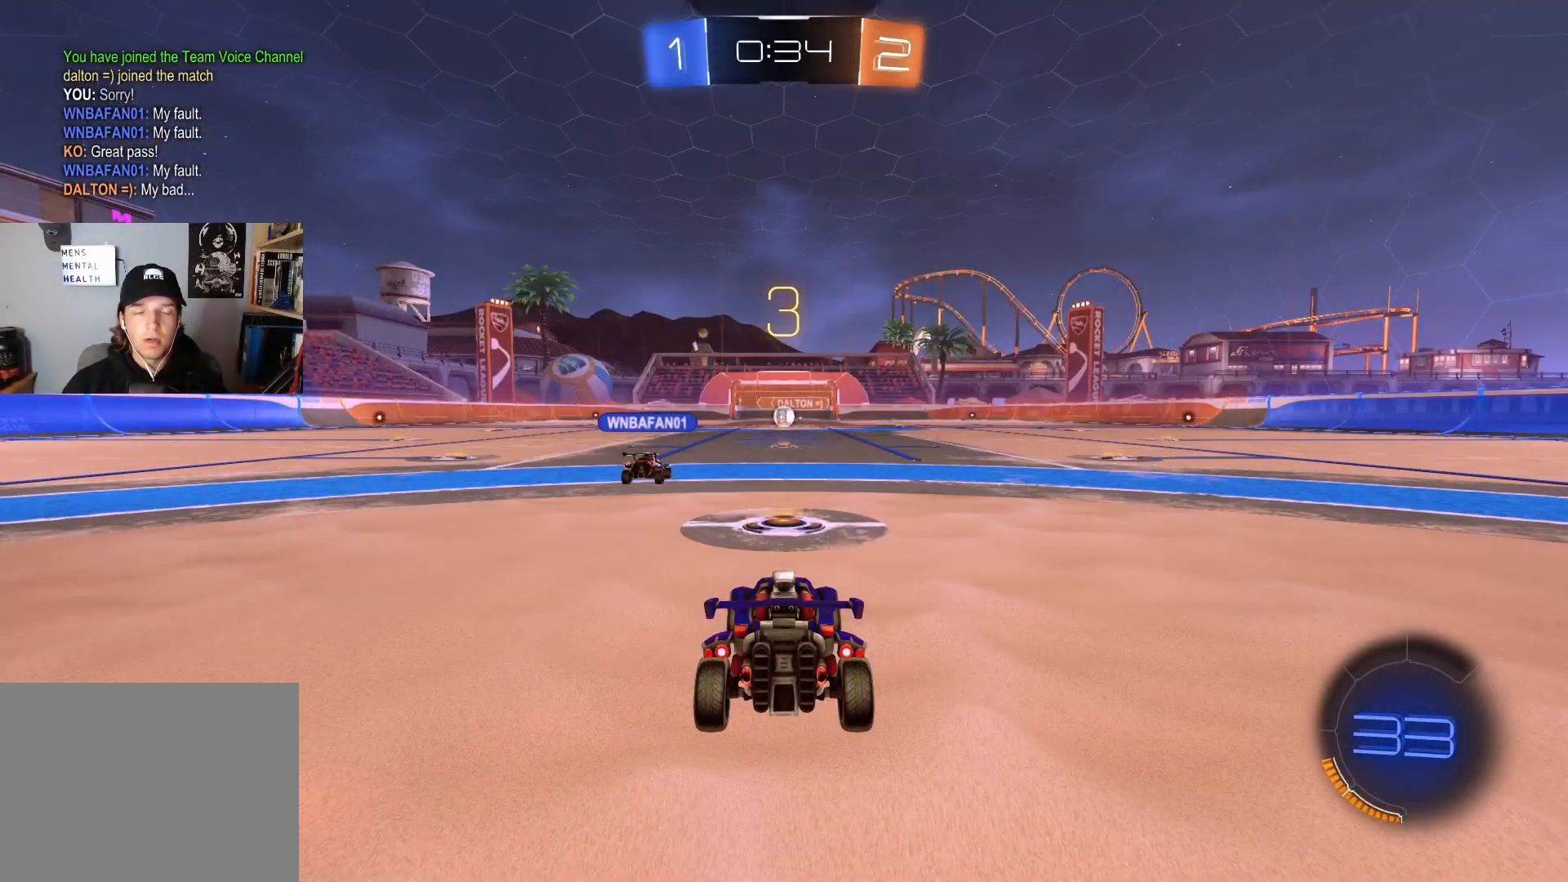
{"buttons": ["R2"], "left_stick": "center", "right_stick": "center", "events": []}
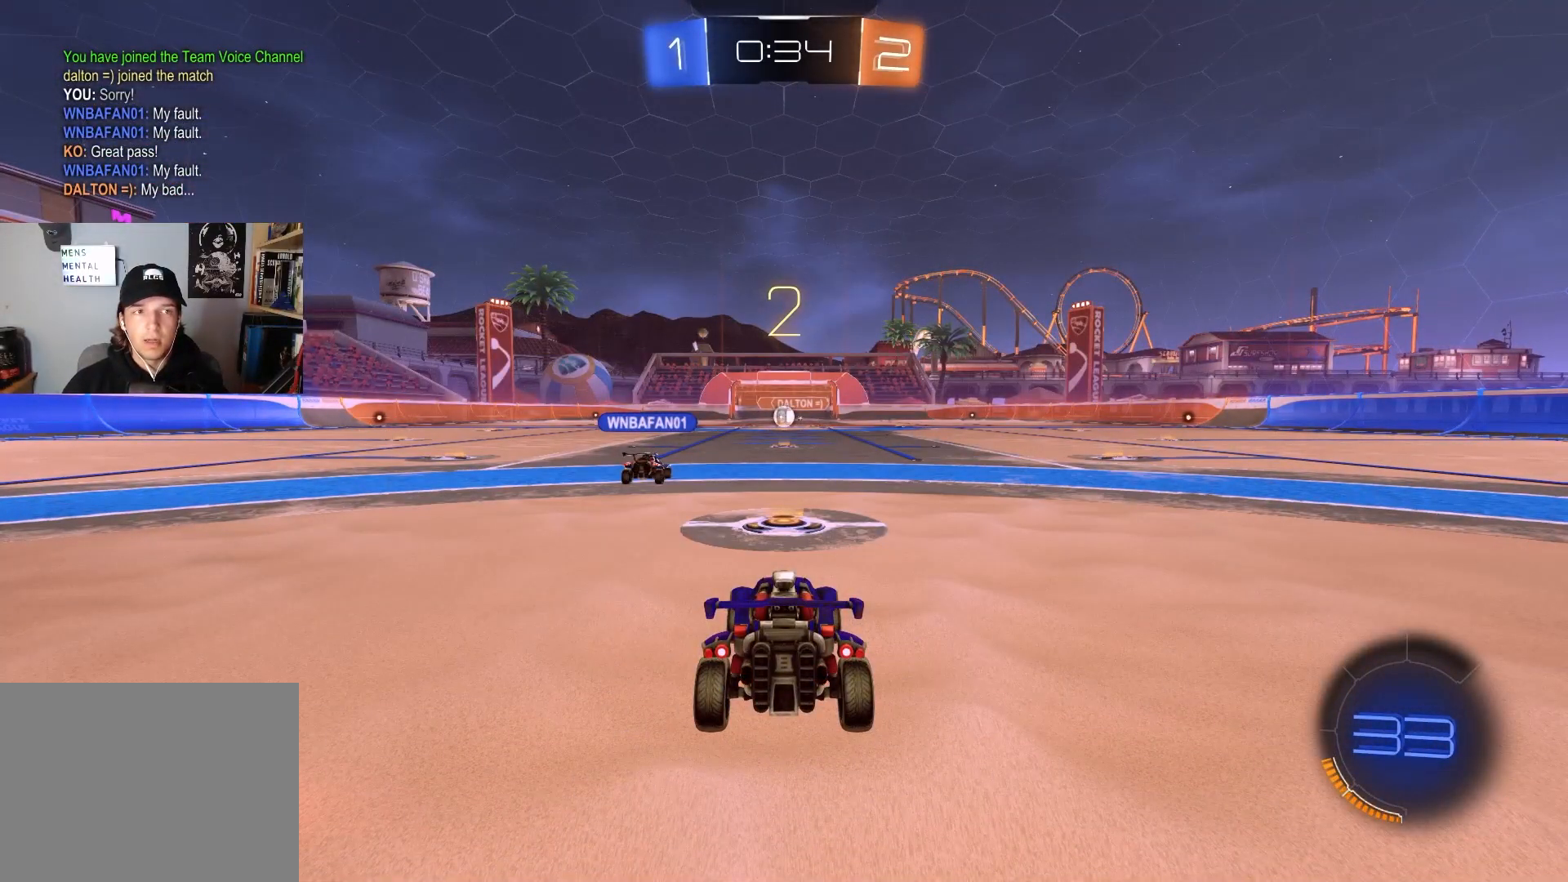
{"buttons": ["R2"], "left_stick": "center", "right_stick": "center", "events": [[100, "R3", "down"], [450, "R3", "up"]]}
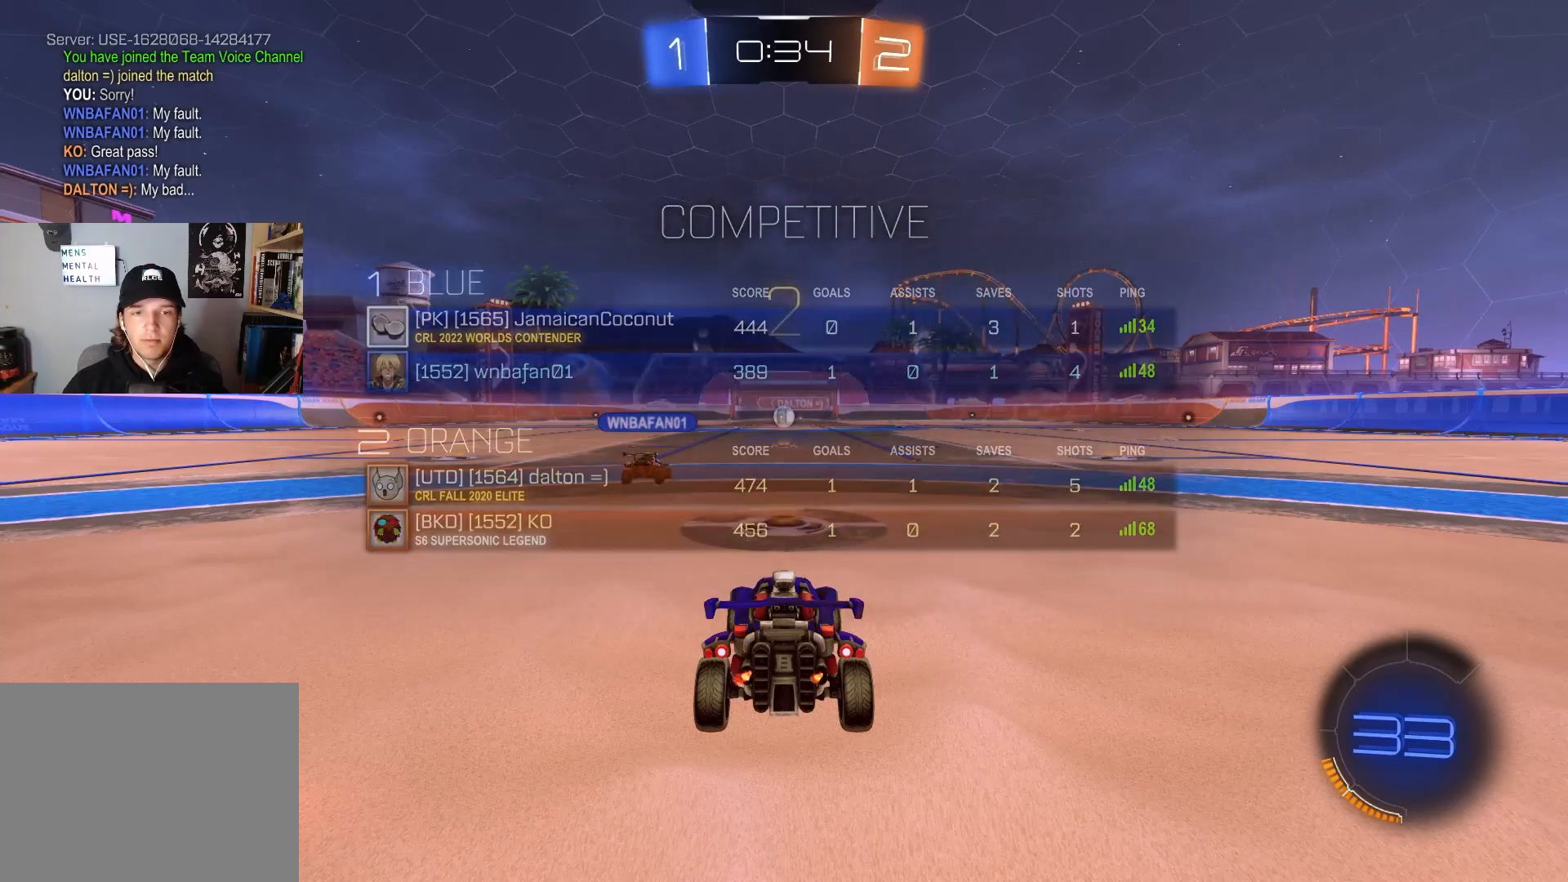
{"buttons": ["R2"], "left_stick": "center", "right_stick": "center", "events": []}
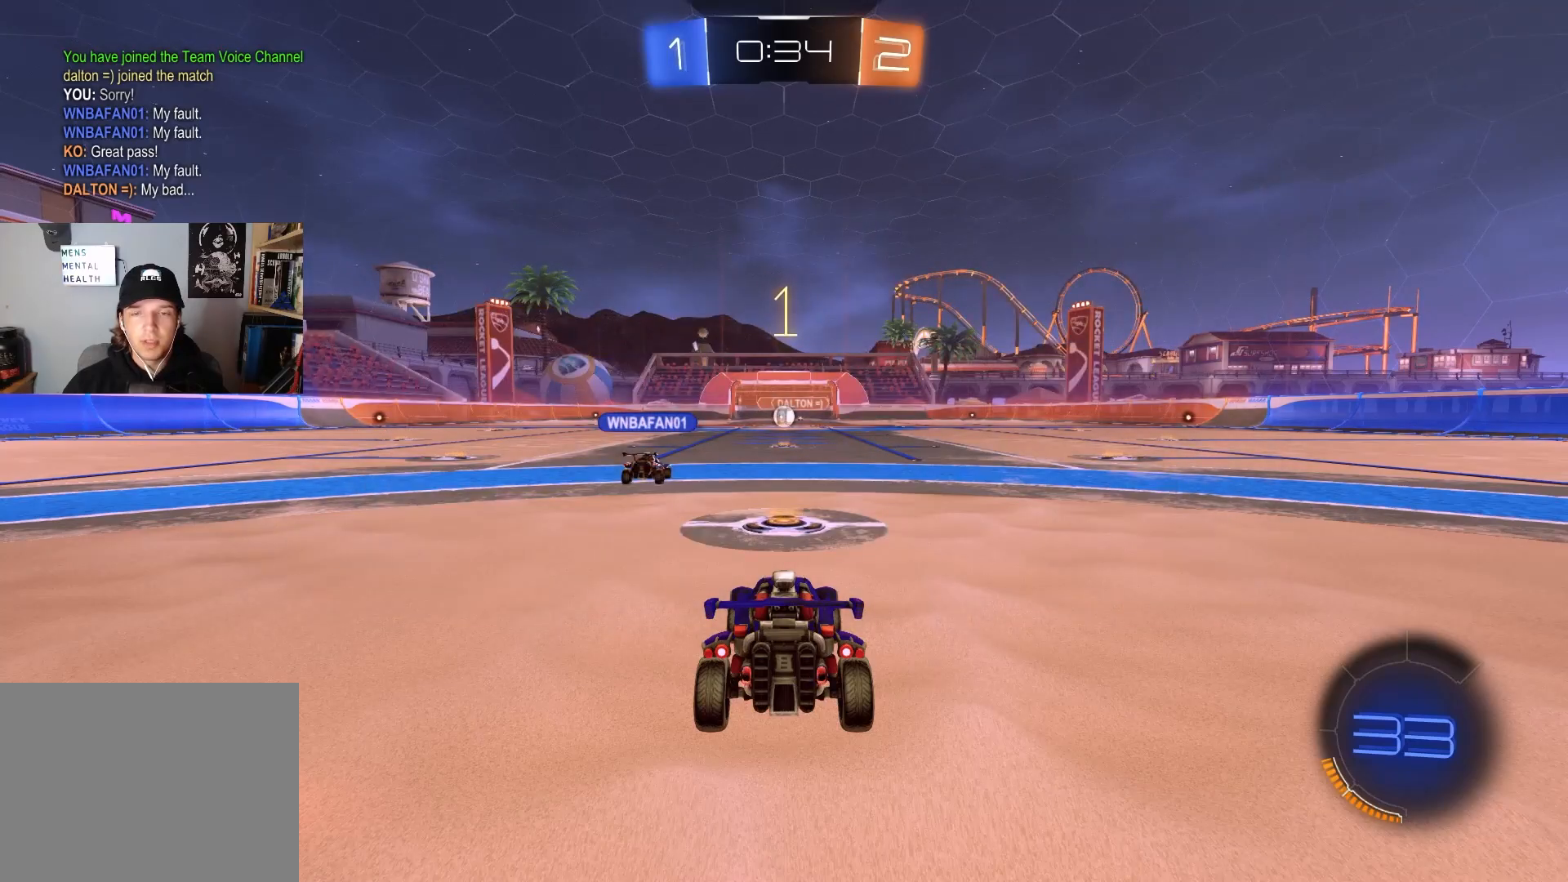
{"buttons": ["R2"], "left_stick": "center", "right_stick": "center", "events": []}
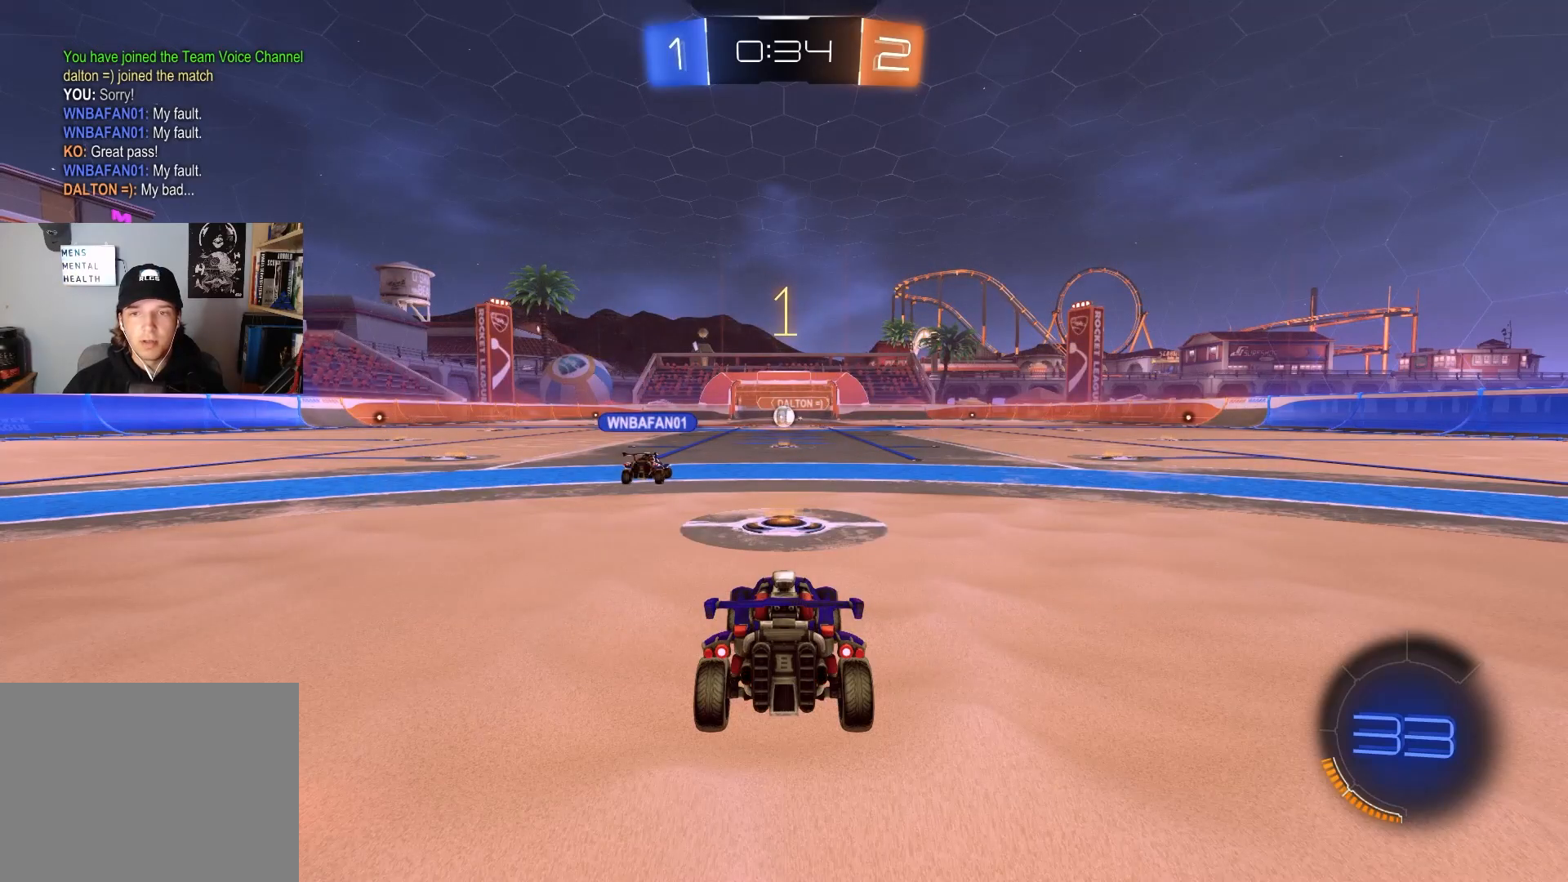
{"buttons": ["R2"], "left_stick": "center", "right_stick": "center", "events": [[167, "left_stick", "right"], [283, "left_stick", "center"]]}
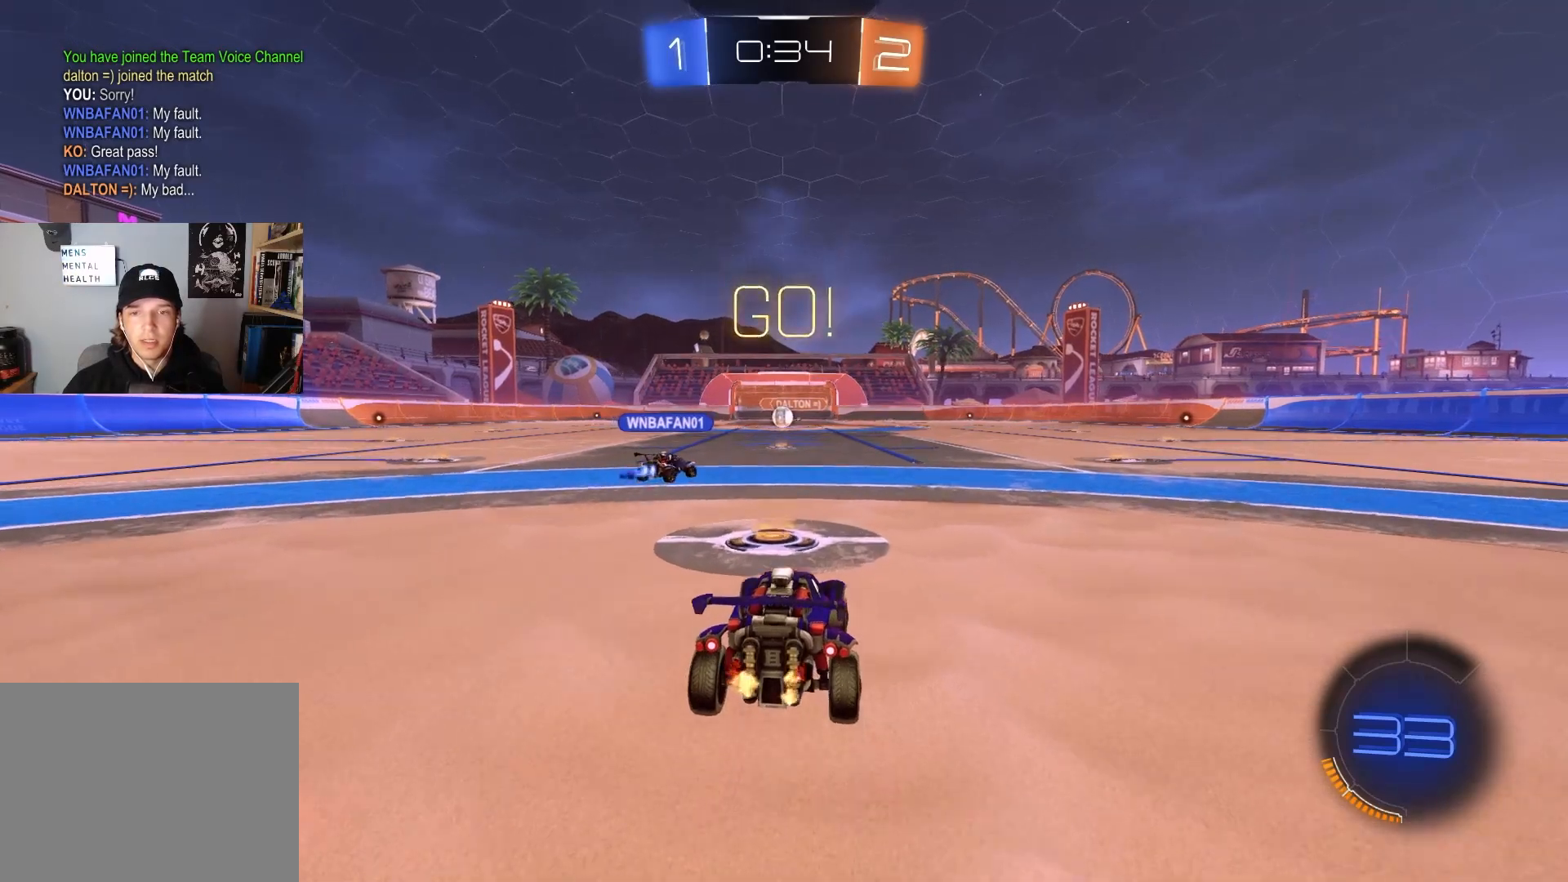
{"buttons": ["R1", "R2"], "left_stick": "right", "right_stick": "center", "events": [[150, "CROSS", "down"], [183, "left_stick", "up-right"], [317, "R1", "down"], [367, "L3", "down"], [383, "left_stick", "down-right"], [400, "CROSS", "up"], [433, "left_stick", "center"], [467, "L3", "up"], [483, "left_stick", "right"]]}
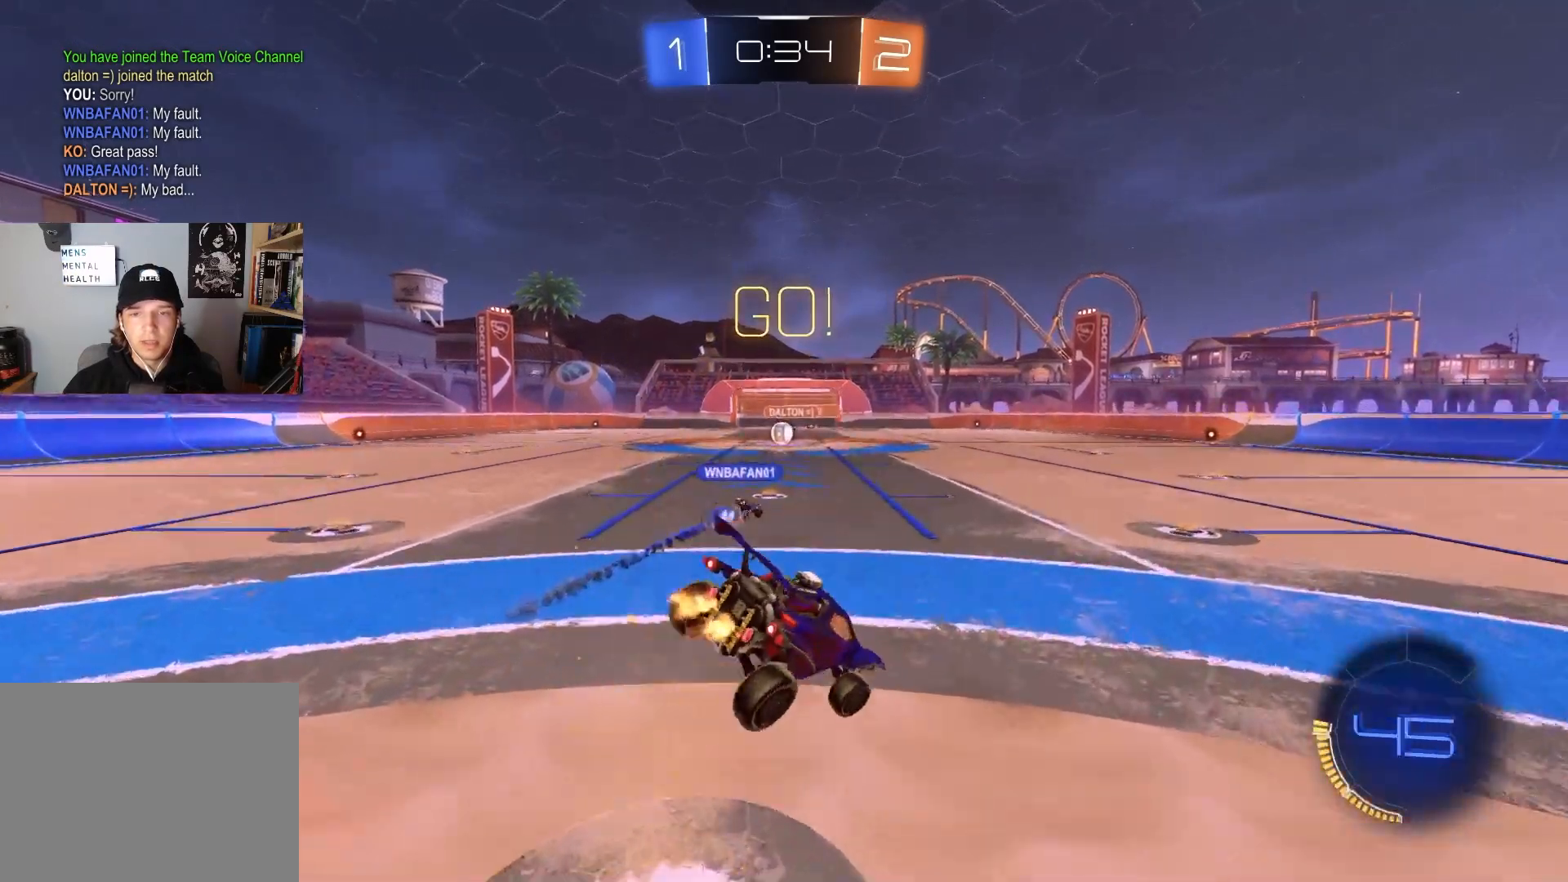
{"buttons": ["R1", "R2"], "left_stick": "down-right", "right_stick": "center", "events": [[17, "CROSS", "down"], [67, "left_stick", "up-right"], [133, "CROSS", "up"], [183, "R1", "up"], [233, "left_stick", "up-left"], [317, "R1", "down"], [383, "left_stick", "down-right"]]}
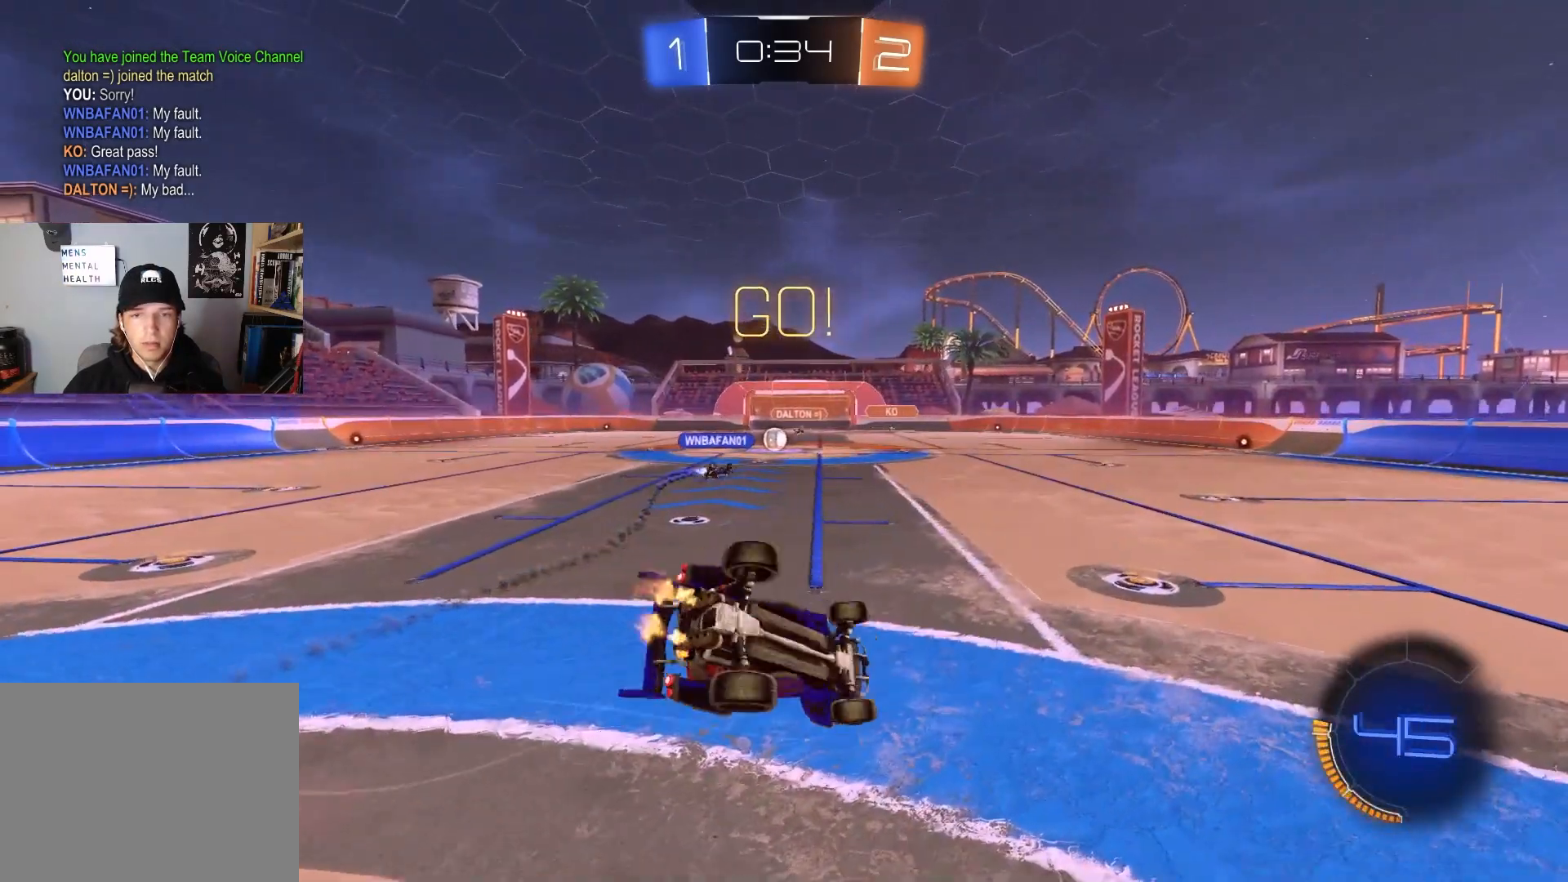
{"buttons": ["L1", "R2"], "left_stick": "center", "right_stick": "center", "events": [[133, "R1", "up"], [267, "left_stick", "down-left"], [417, "L1", "down"], [483, "left_stick", "center"]]}
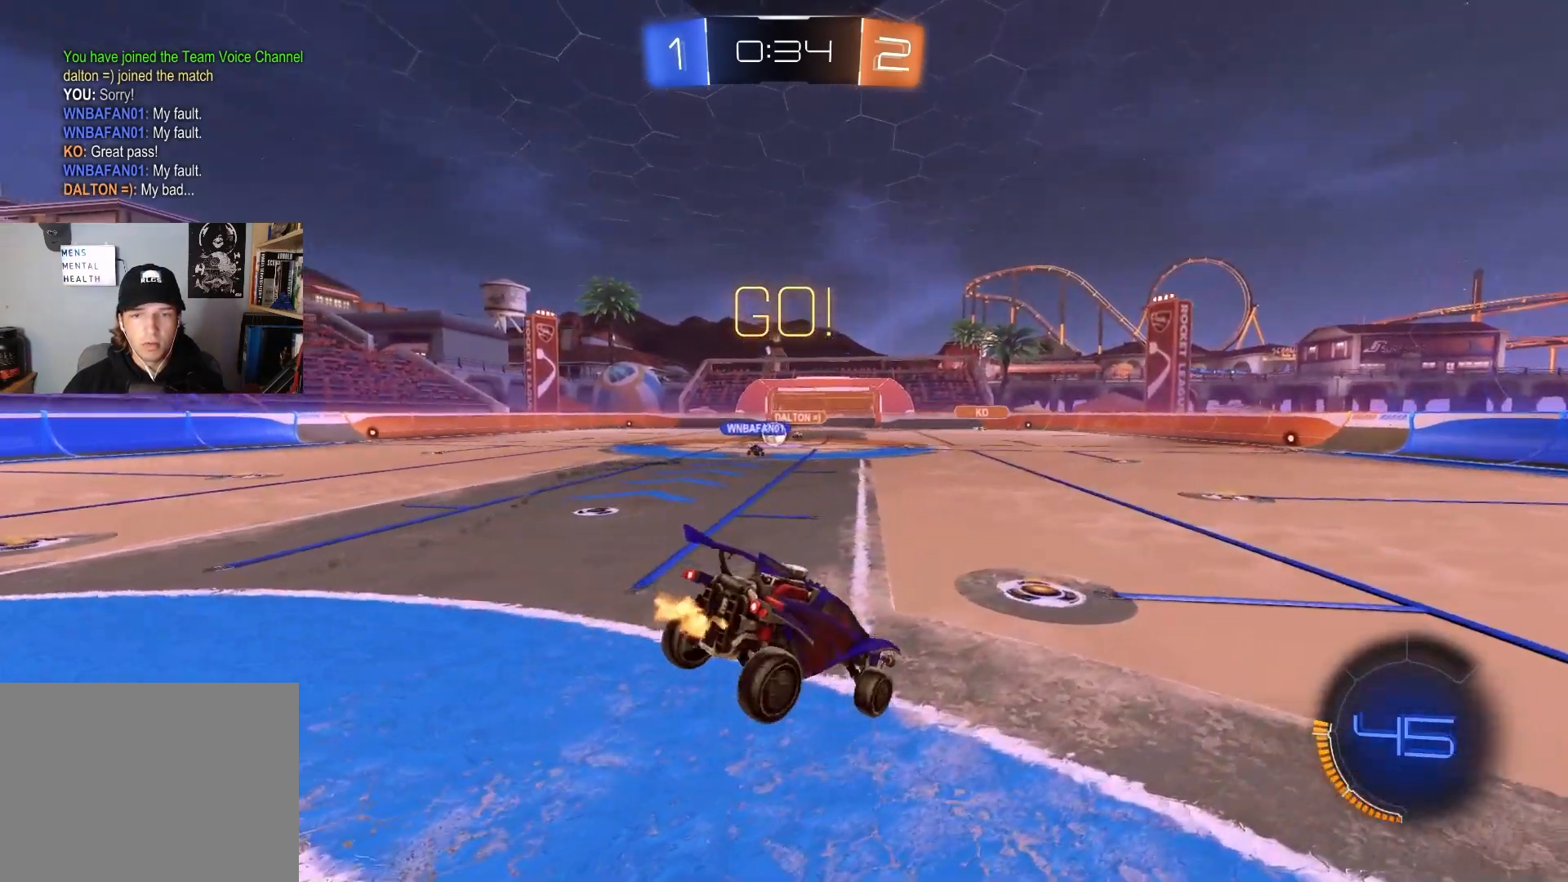
{"buttons": ["R2"], "left_stick": "left", "right_stick": "center", "events": [[33, "L1", "up"], [167, "left_stick", "down-right"], [250, "left_stick", "right"], [383, "left_stick", "left"]]}
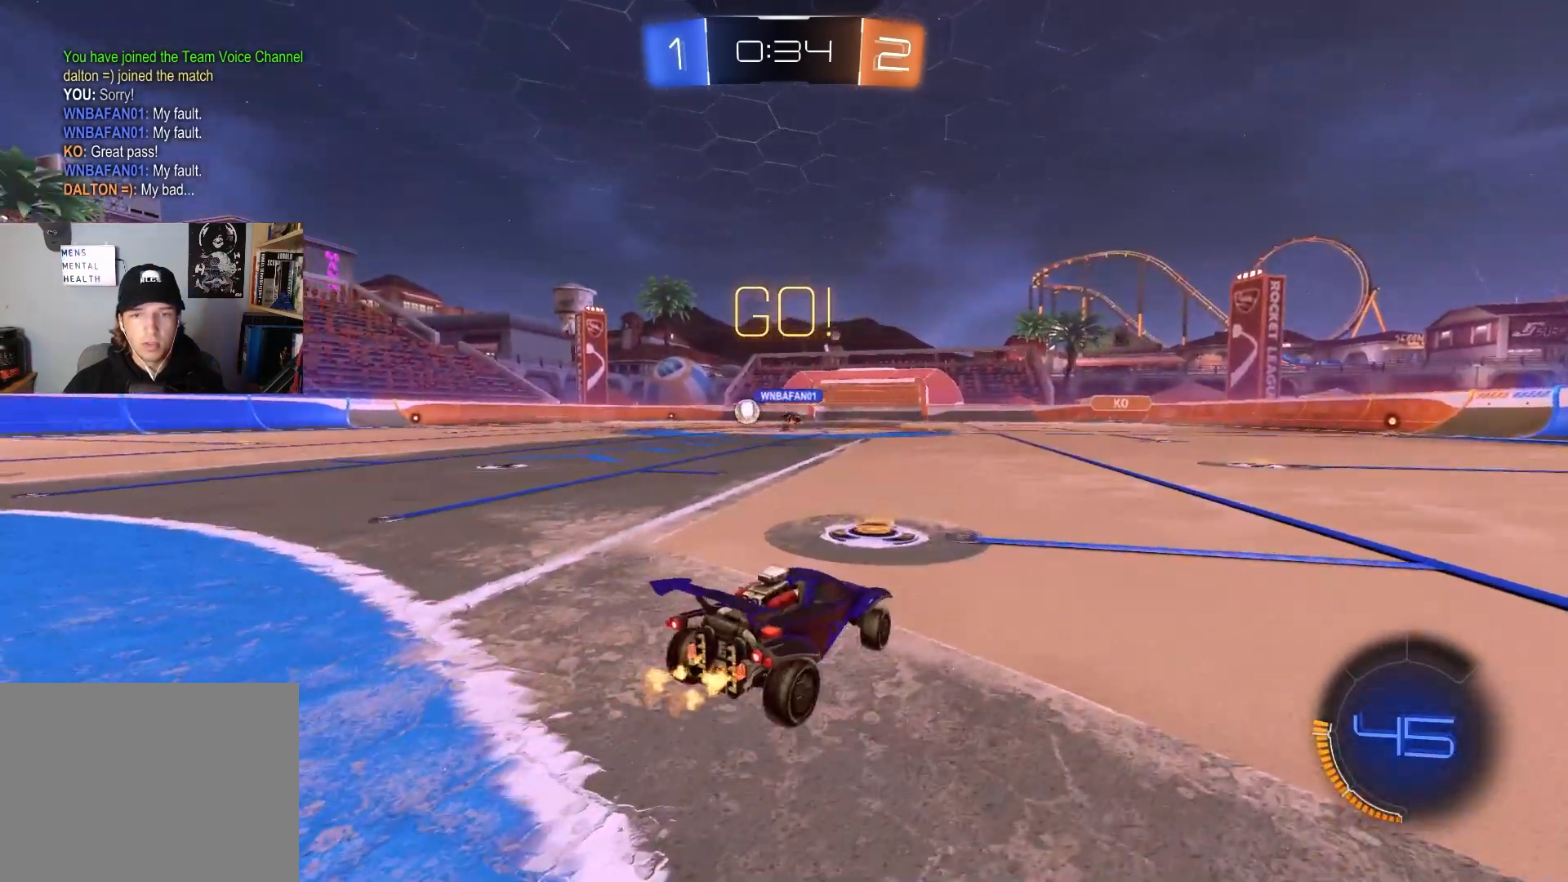
{"buttons": ["CIRCLE", "R2"], "left_stick": "left", "right_stick": "center", "events": [[383, "CIRCLE", "down"]]}
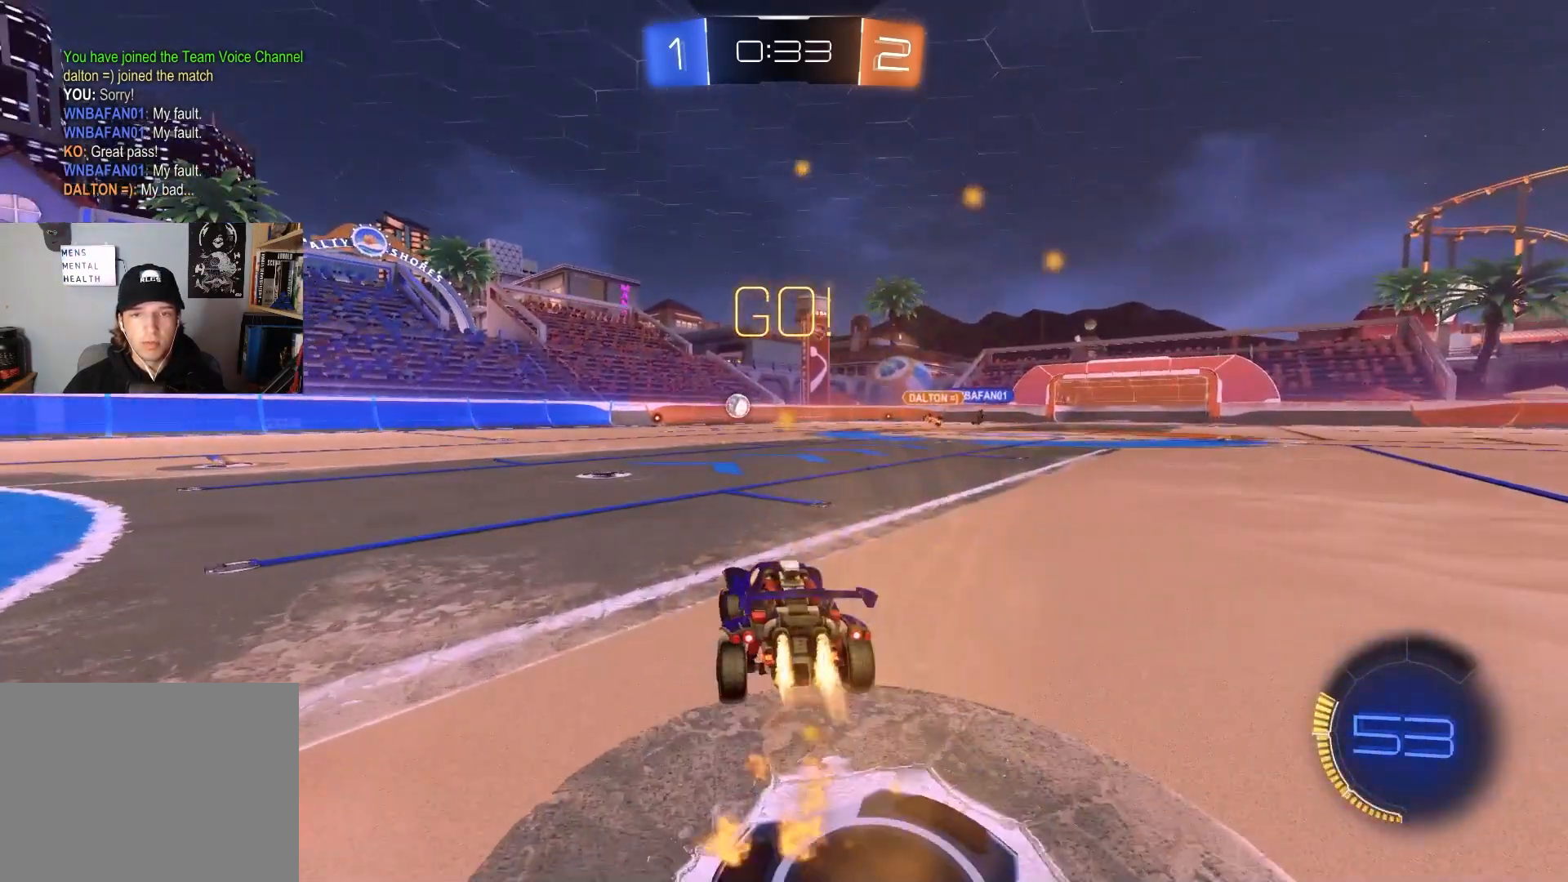
{"buttons": ["CROSS", "CIRCLE", "L1", "R2"], "left_stick": "down", "right_stick": "center", "events": [[83, "L1", "down"], [167, "L1", "up"], [317, "CROSS", "down"], [317, "left_stick", "up"], [367, "CROSS", "up"], [367, "L1", "down"], [417, "CROSS", "down"], [500, "left_stick", "down"]]}
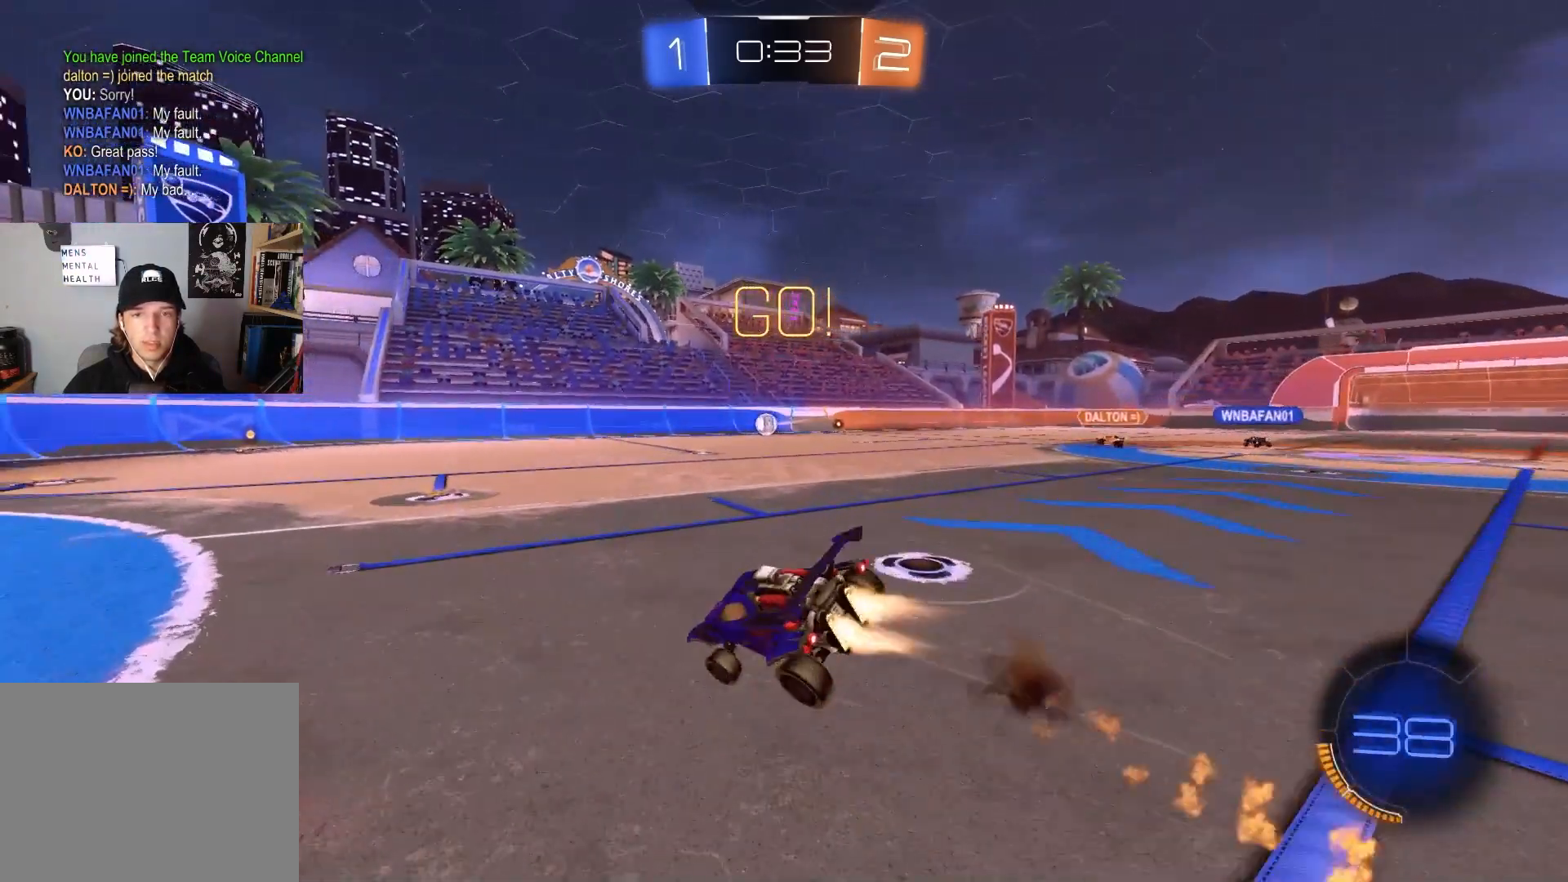
{"buttons": ["L1", "R2"], "left_stick": "down-left", "right_stick": "center", "events": [[100, "CROSS", "up"], [300, "left_stick", "down-left"], [433, "CIRCLE", "up"]]}
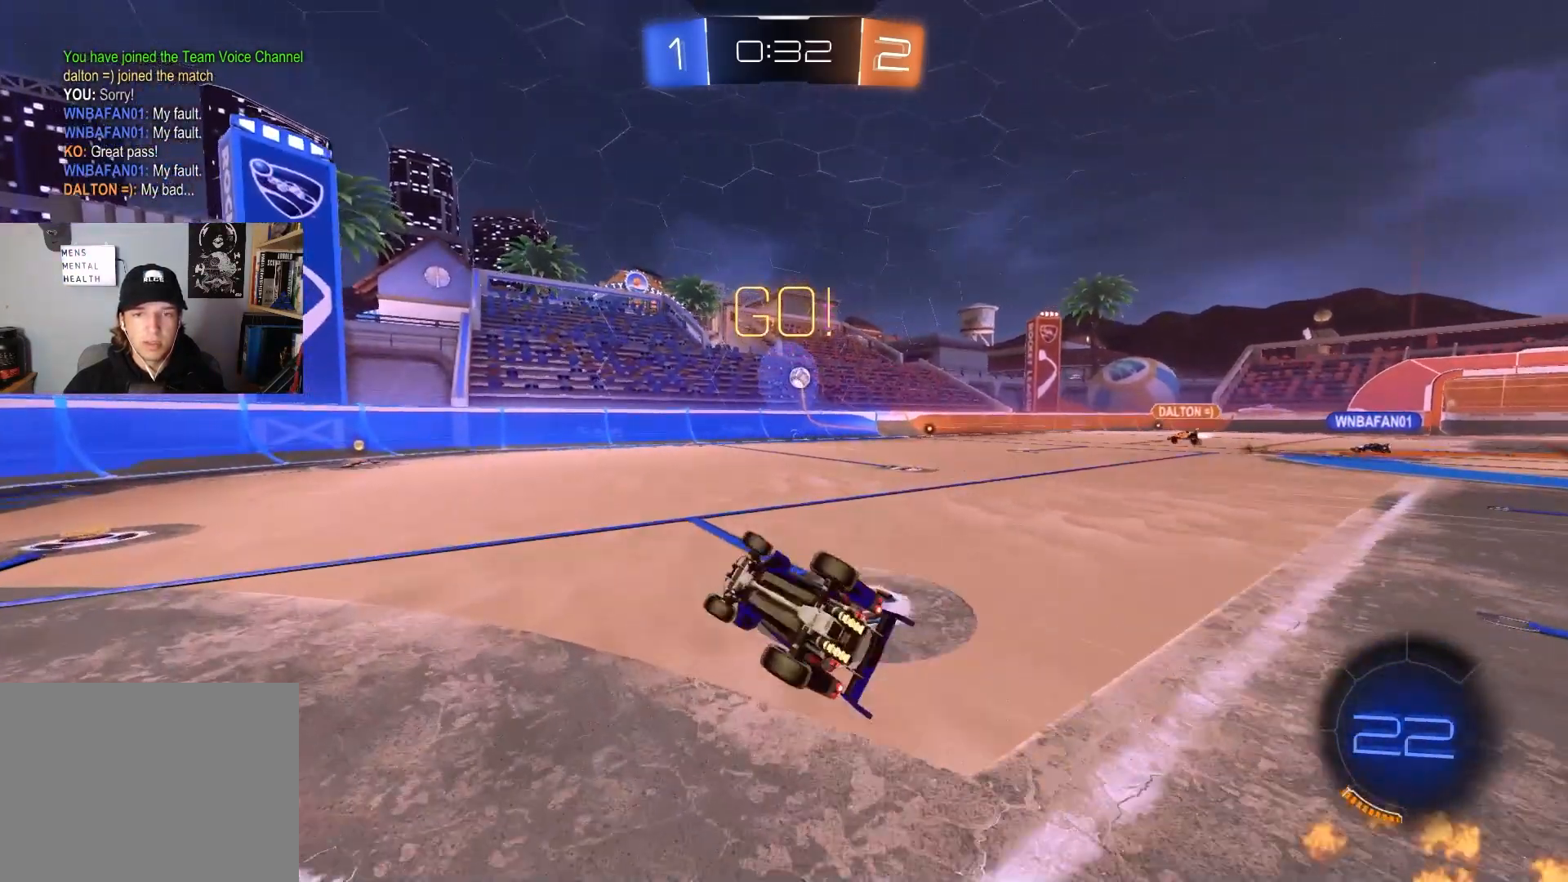
{"buttons": ["R2"], "left_stick": "right", "right_stick": "center", "events": [[200, "L1", "up"], [217, "left_stick", "center"], [467, "left_stick", "right"]]}
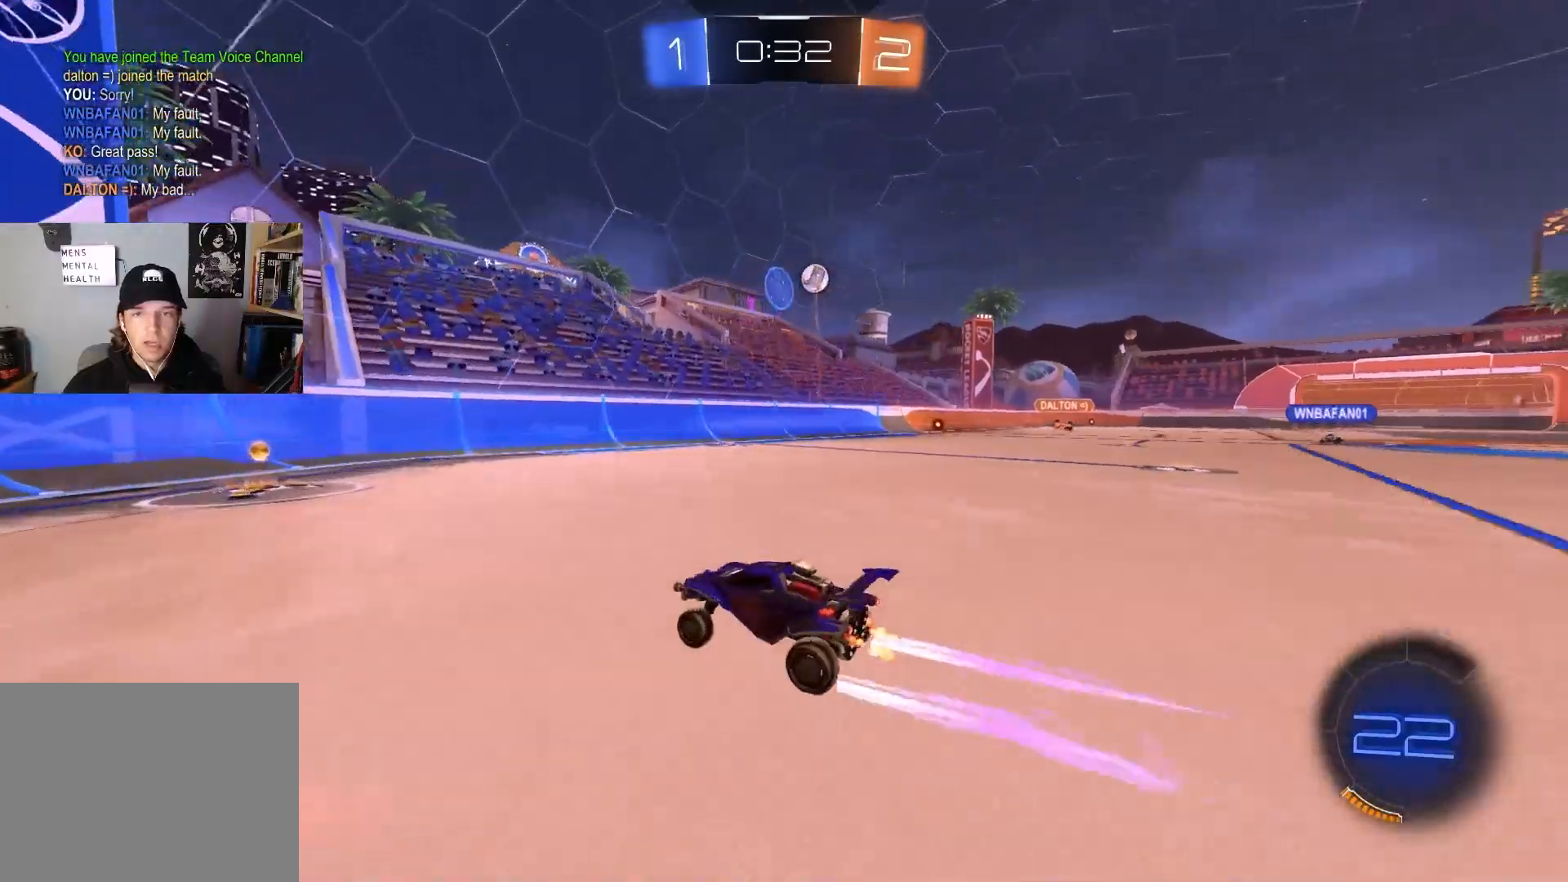
{"buttons": ["R2"], "left_stick": "left", "right_stick": "center", "events": [[133, "left_stick", "left"], [167, "L1", "down"], [400, "L1", "up"]]}
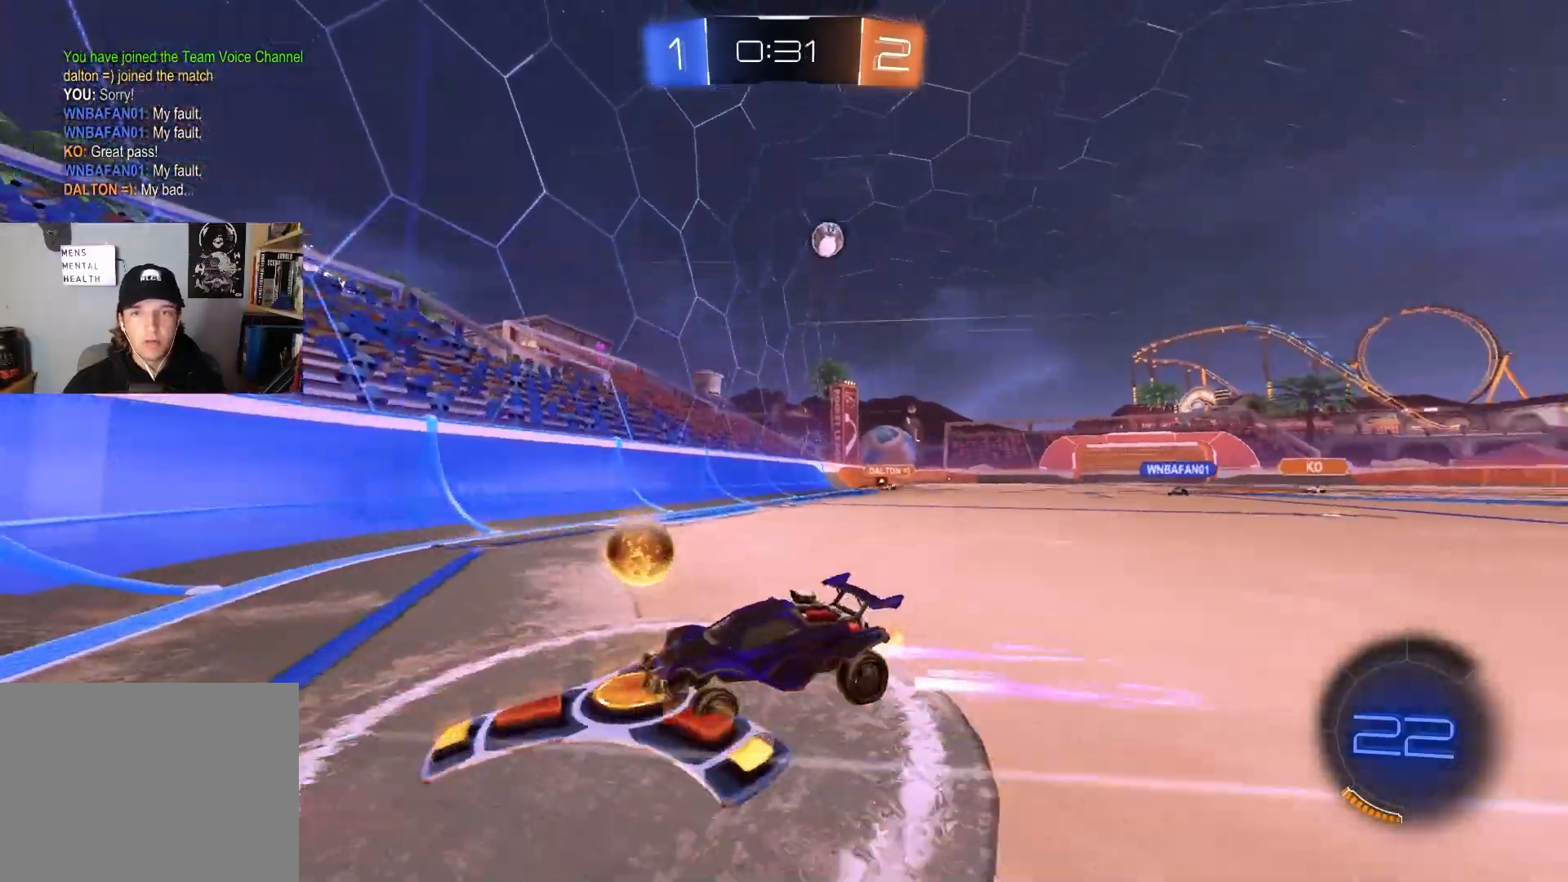
{"buttons": ["R2"], "left_stick": "left", "right_stick": "center", "events": [[317, "L1", "down"], [433, "L1", "up"]]}
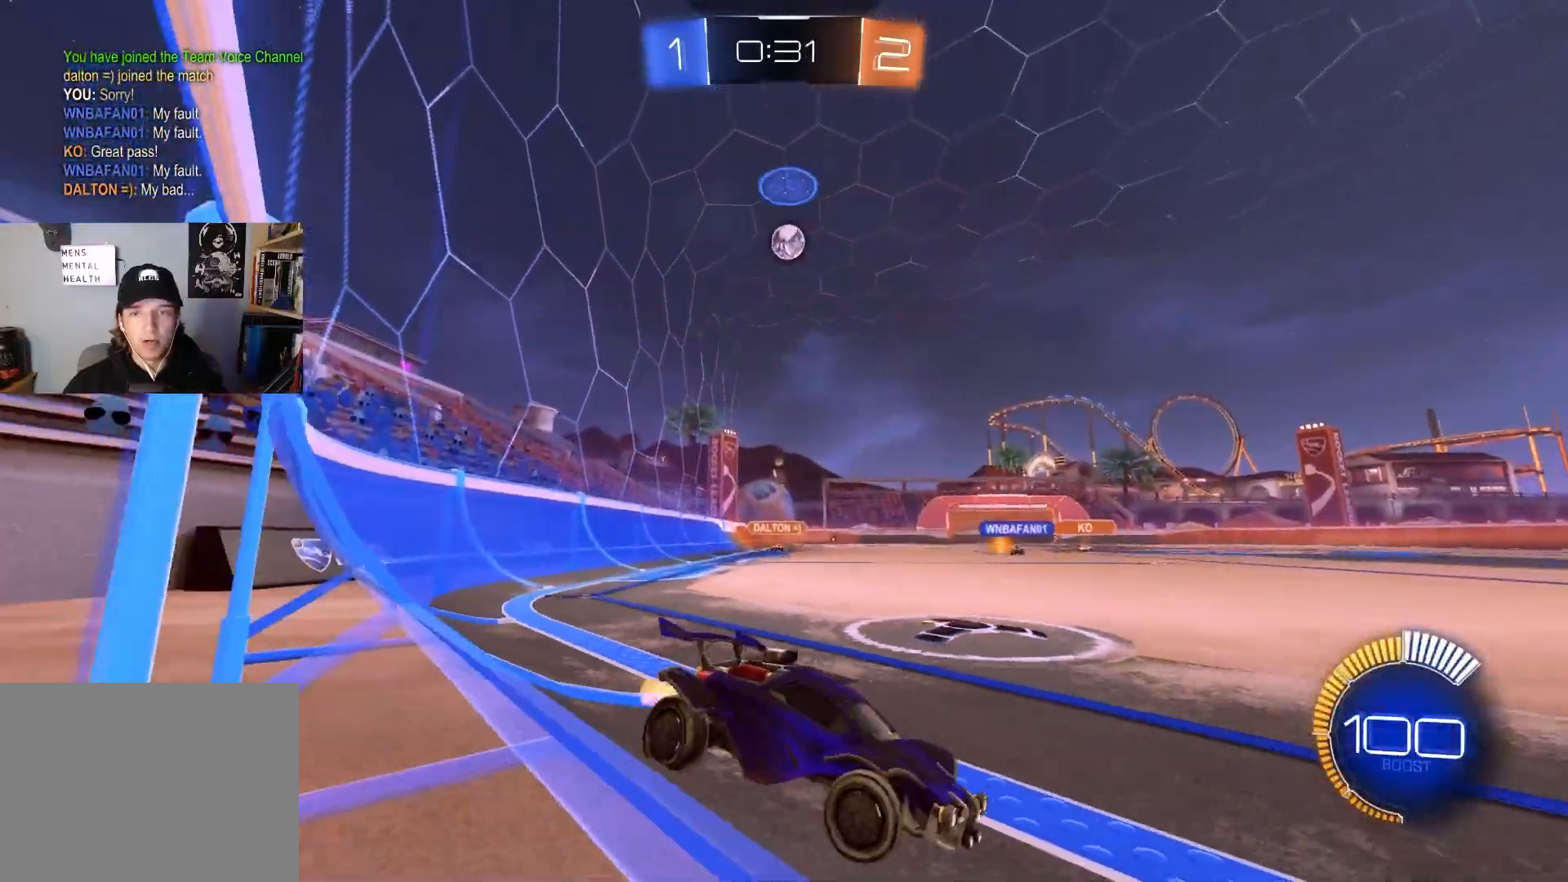
{"buttons": ["R2"], "left_stick": "right", "right_stick": "center", "events": [[317, "left_stick", "right"]]}
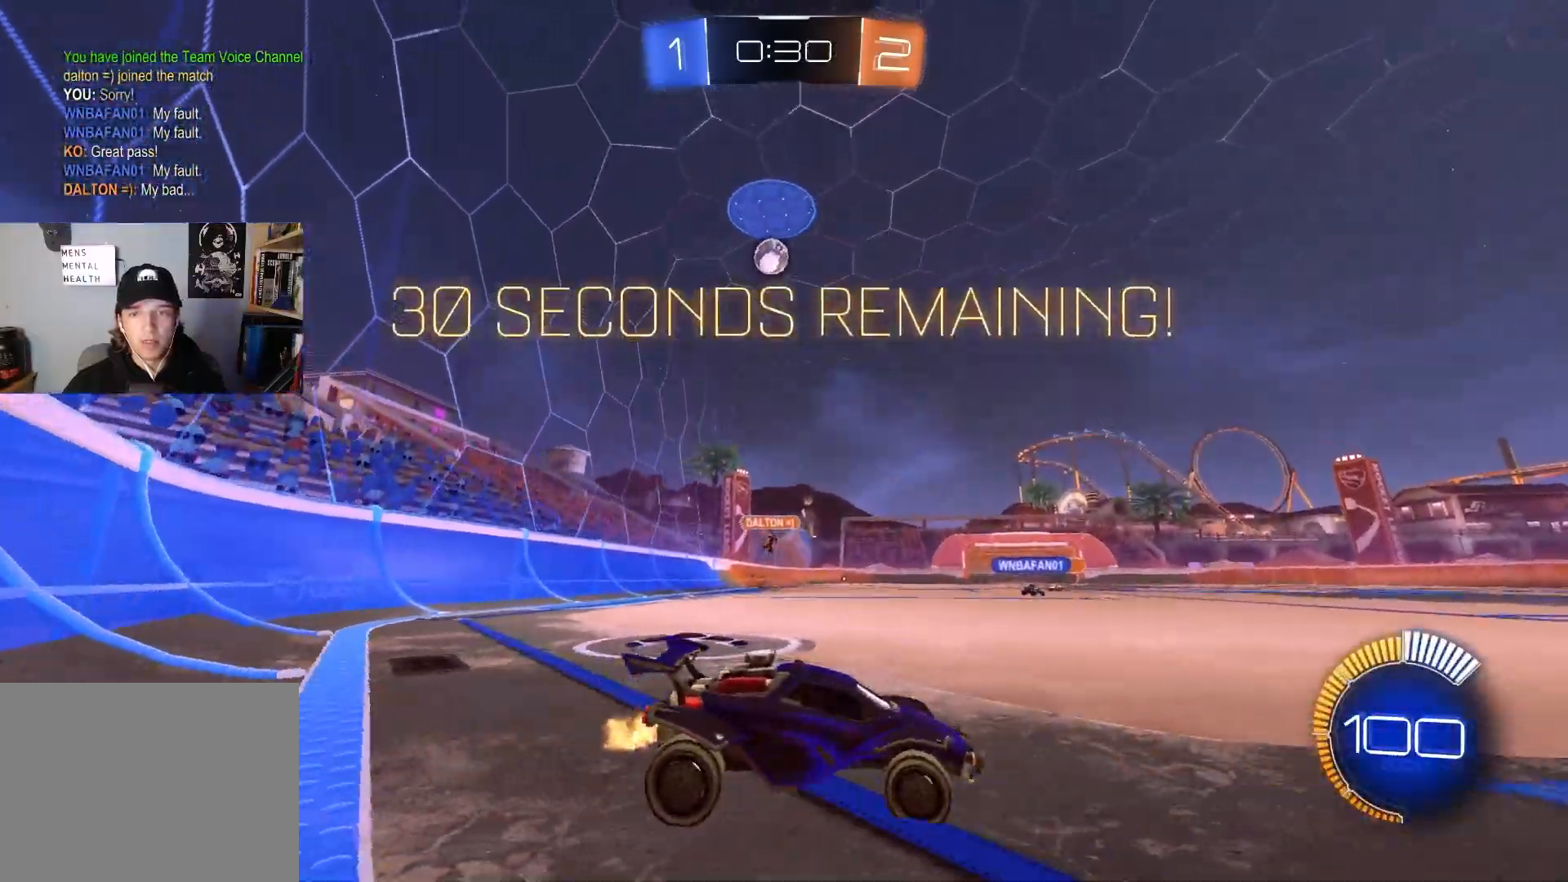
{"buttons": ["R2"], "left_stick": "right", "right_stick": "center", "events": []}
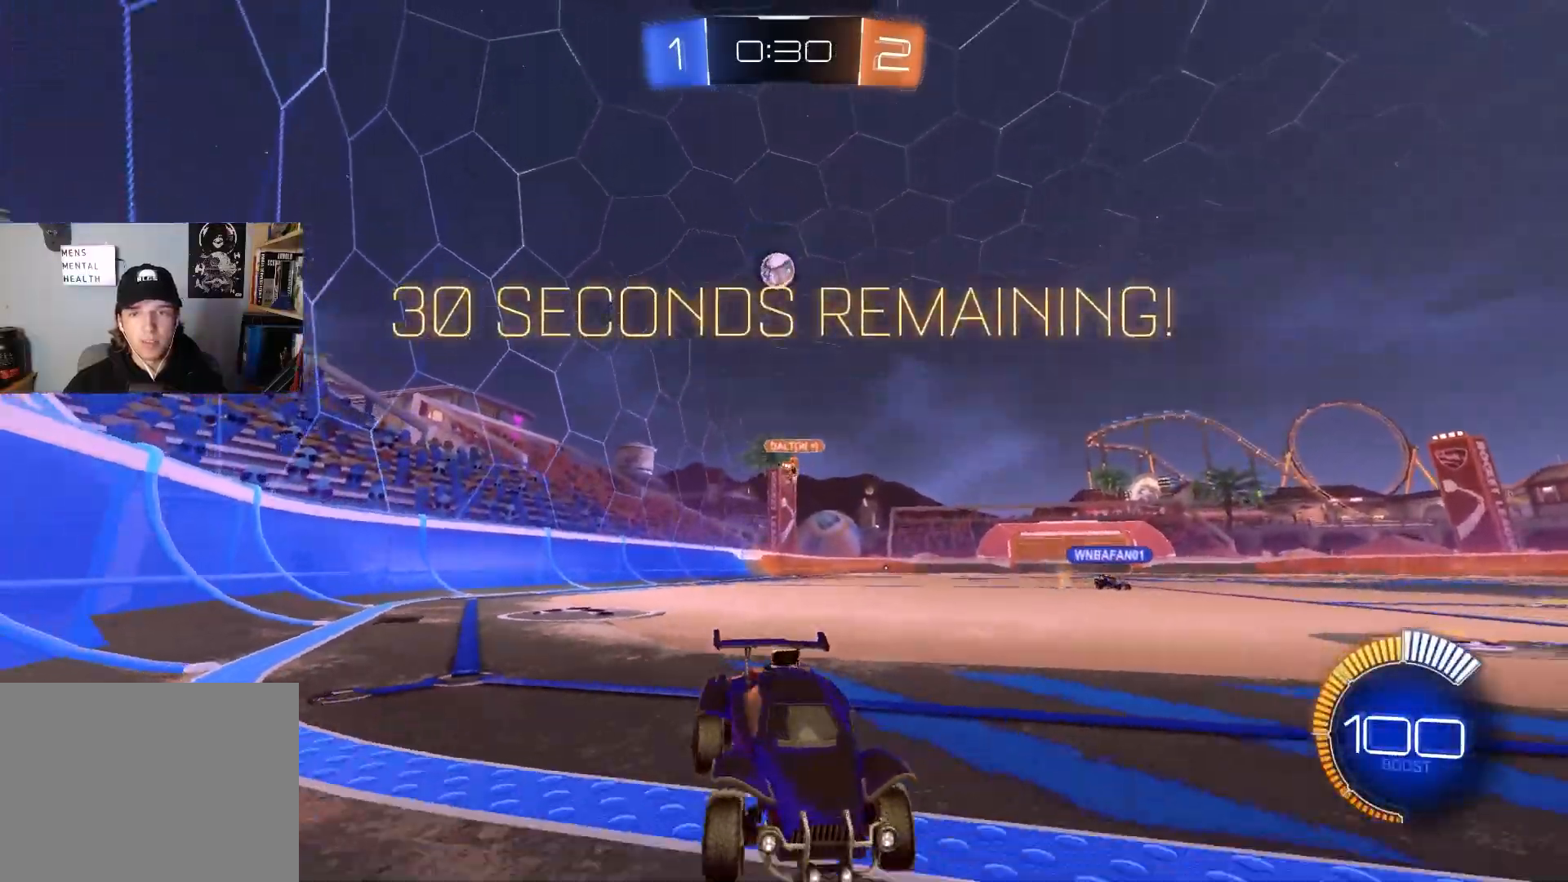
{"buttons": ["R2"], "left_stick": "center", "right_stick": "center", "events": [[17, "left_stick", "center"]]}
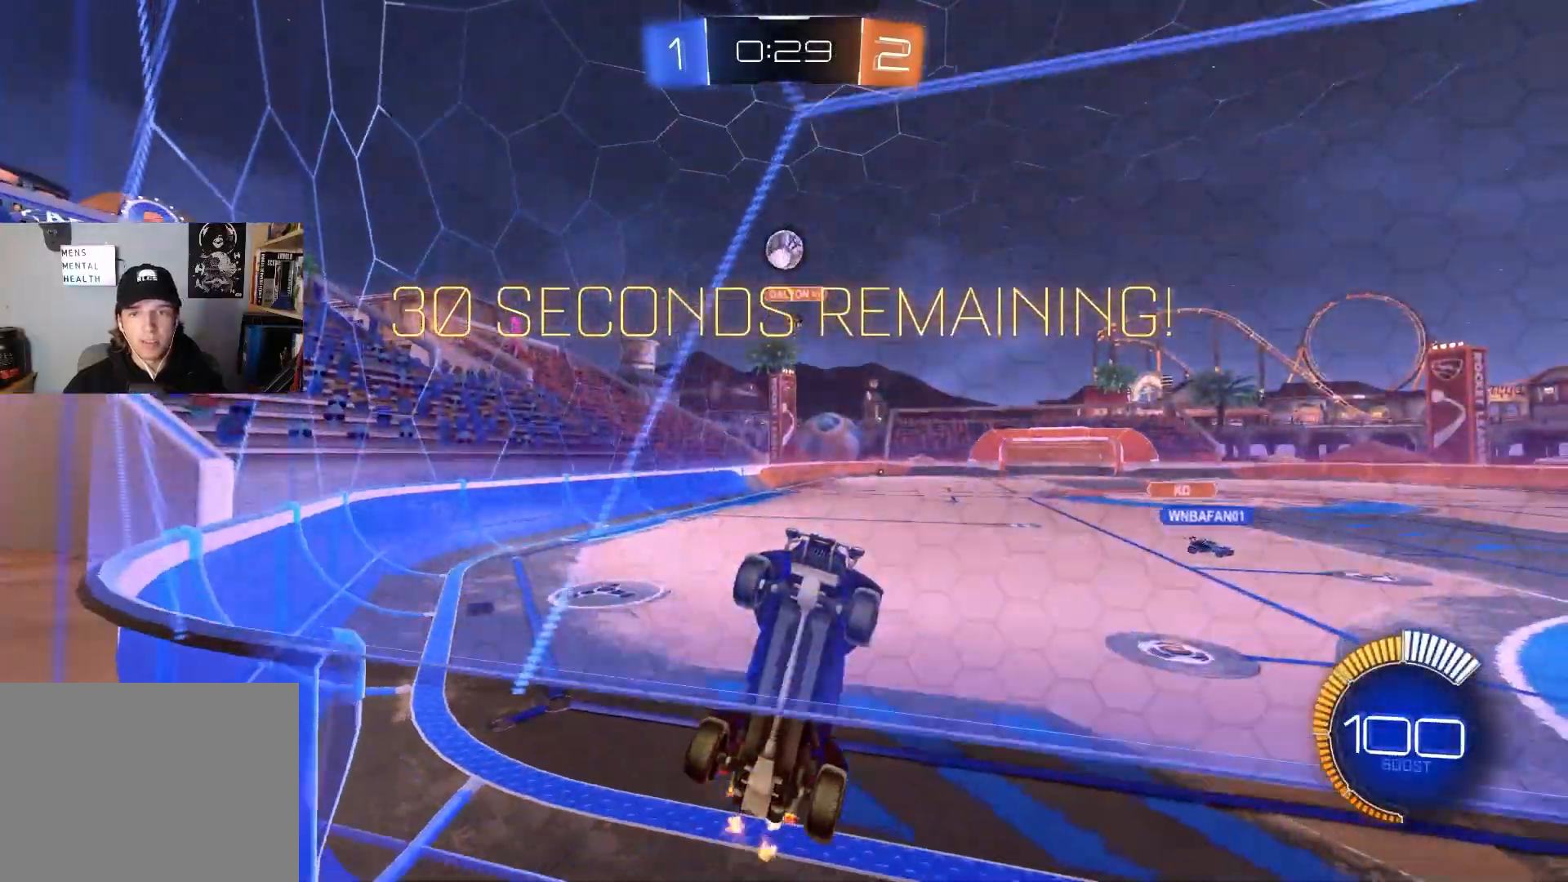
{"buttons": ["R2"], "left_stick": "right", "right_stick": "center", "events": [[300, "left_stick", "right"]]}
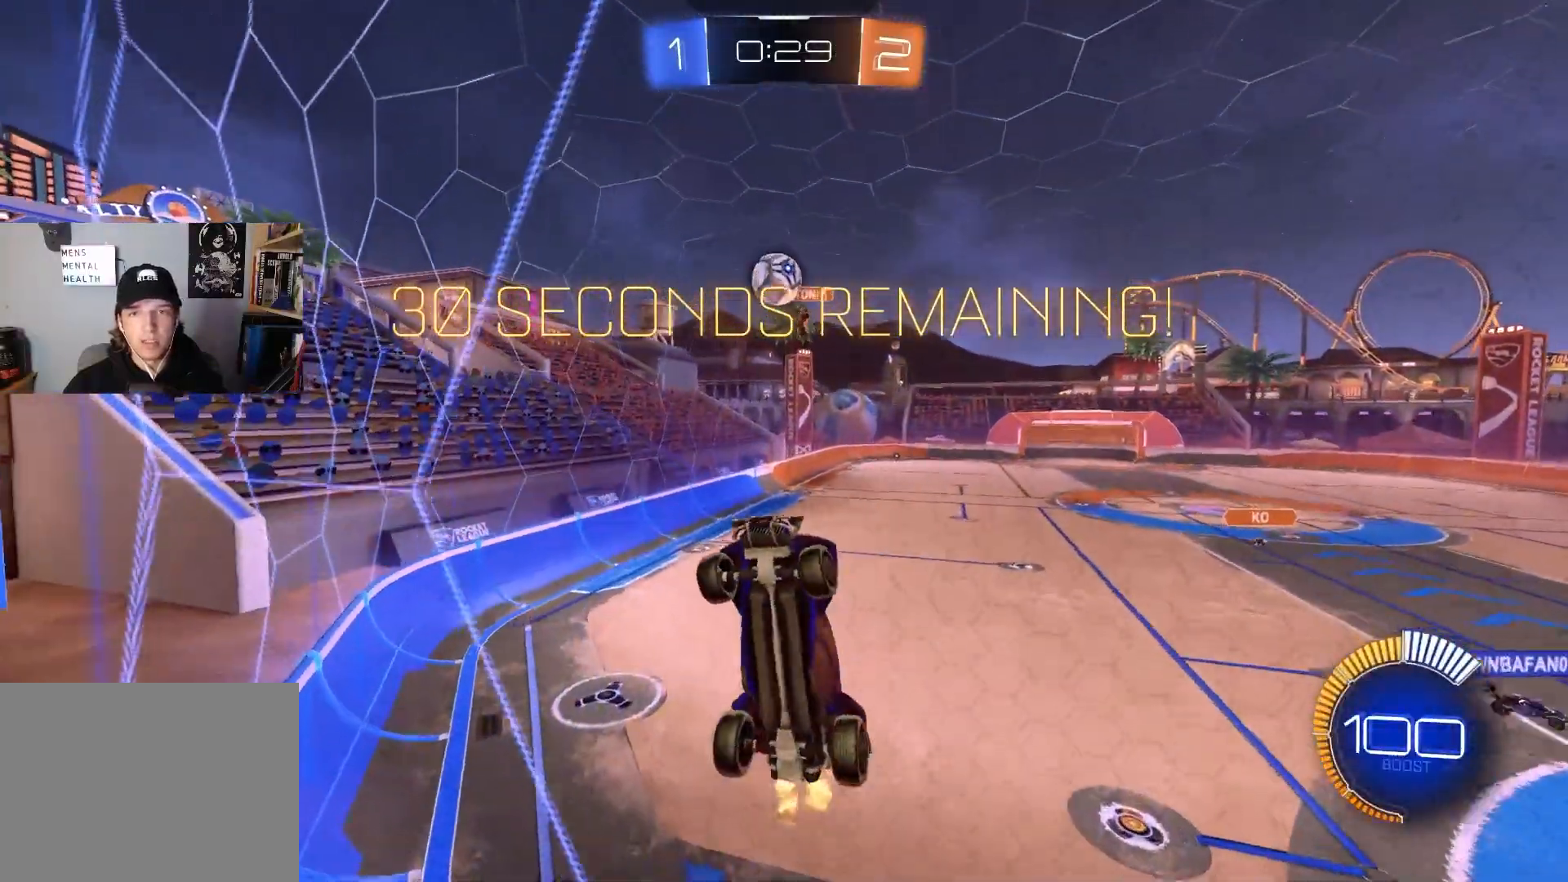
{"buttons": ["CROSS", "R1", "R2"], "left_stick": "down", "right_stick": "center", "events": [[17, "L2", "down"], [17, "R2", "up"], [17, "left_stick", "center"], [167, "L2", "up"], [167, "R2", "down"], [233, "left_stick", "right"], [400, "CROSS", "down"], [433, "R1", "down"], [483, "left_stick", "down"]]}
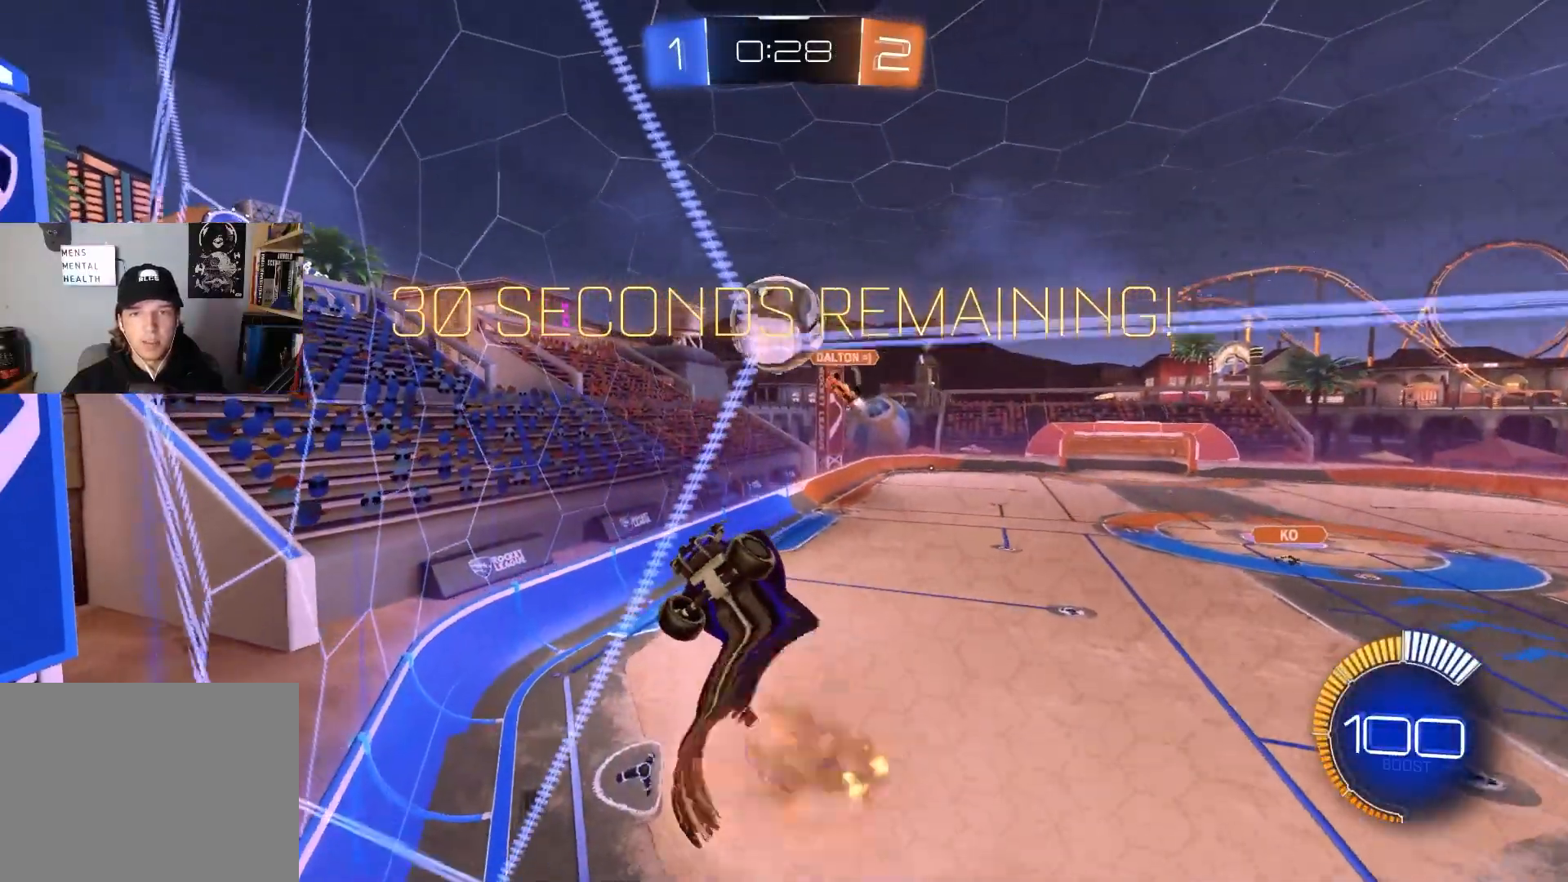
{"buttons": ["R1", "R2"], "left_stick": "center", "right_stick": "center", "events": [[83, "CROSS", "up"], [167, "R1", "up"], [217, "left_stick", "up-right"], [267, "CIRCLE", "down"], [267, "CROSS", "down"], [300, "R1", "down"], [350, "left_stick", "right"], [417, "CIRCLE", "up"], [417, "CROSS", "up"], [483, "left_stick", "center"]]}
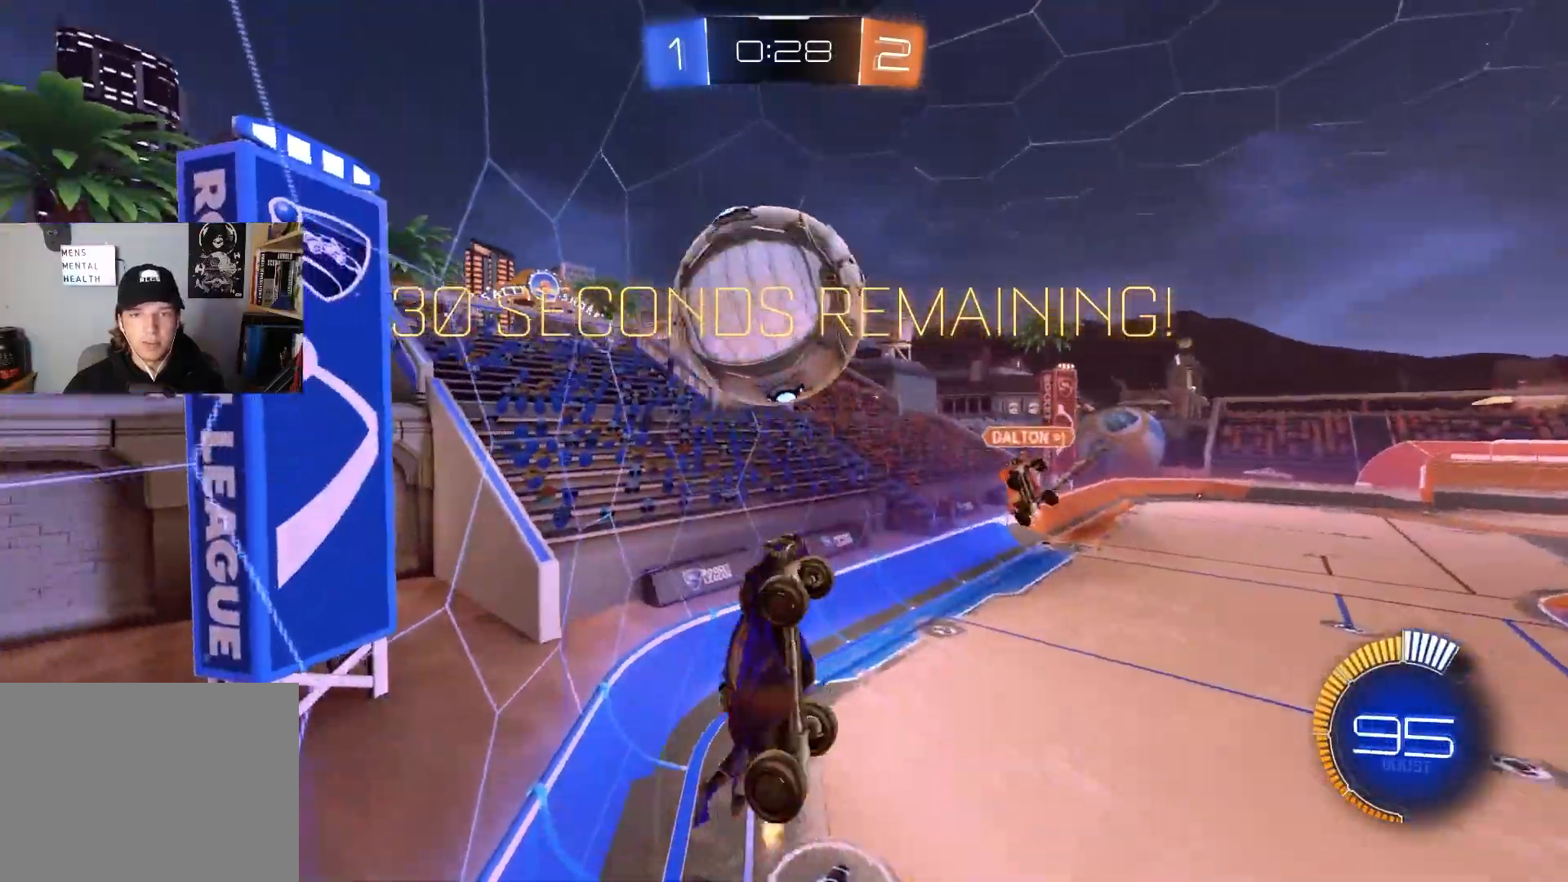
{"buttons": ["CIRCLE", "R1", "R2"], "left_stick": "down-left", "right_stick": "center", "events": [[17, "left_stick", "down-left"], [150, "CIRCLE", "down"], [317, "CIRCLE", "up"], [350, "R1", "up"], [417, "CIRCLE", "down"], [417, "R1", "down"]]}
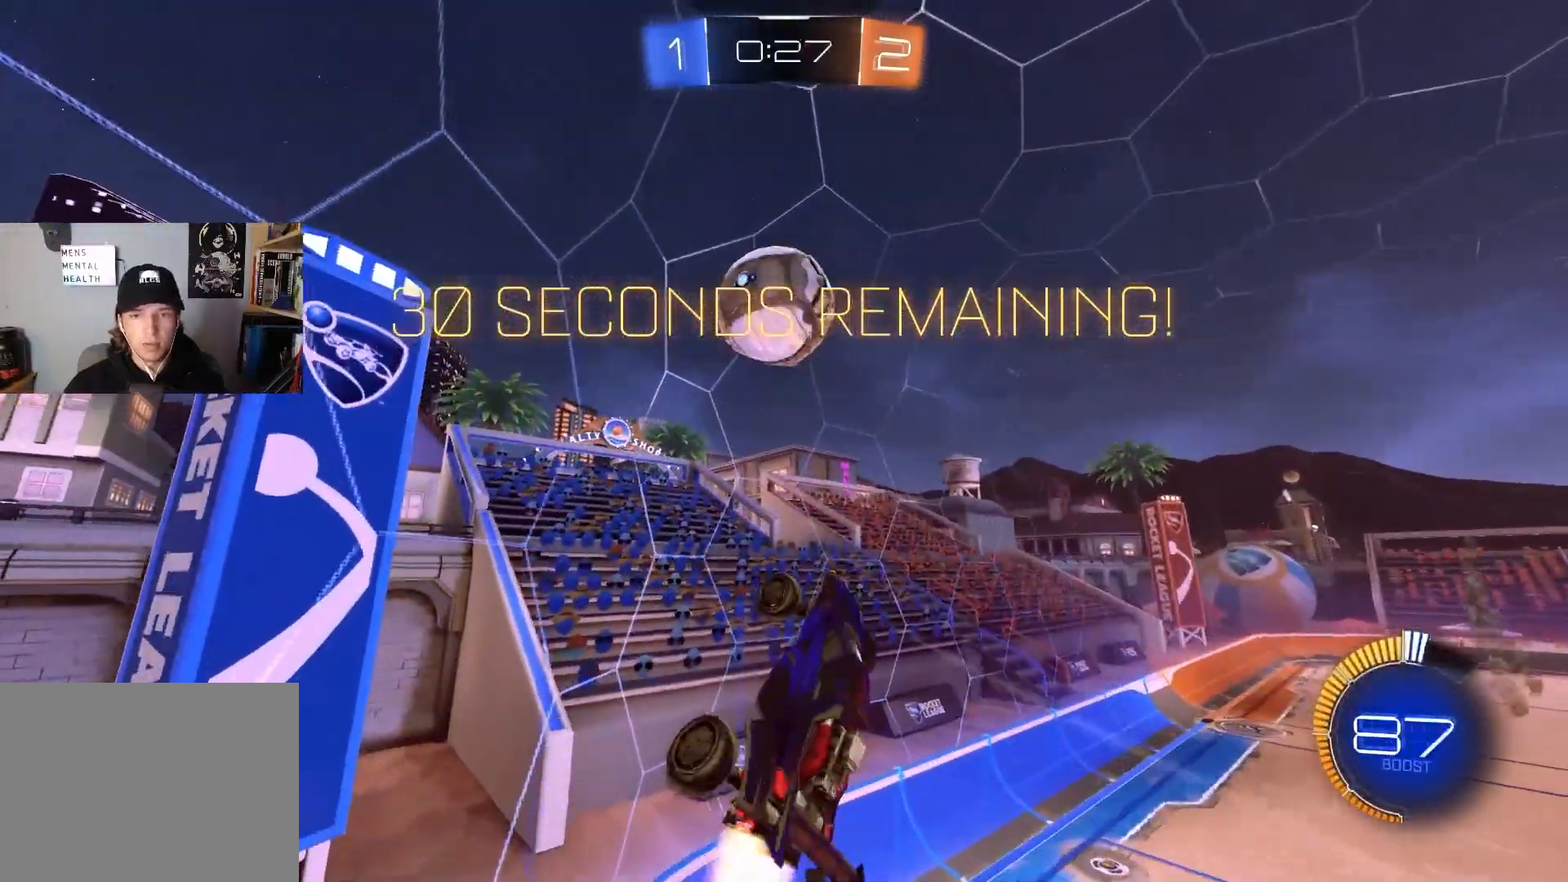
{"buttons": ["CIRCLE", "R1", "R2"], "left_stick": "up-left", "right_stick": "center", "events": [[133, "left_stick", "left"], [317, "left_stick", "up-right"], [467, "left_stick", "up-left"]]}